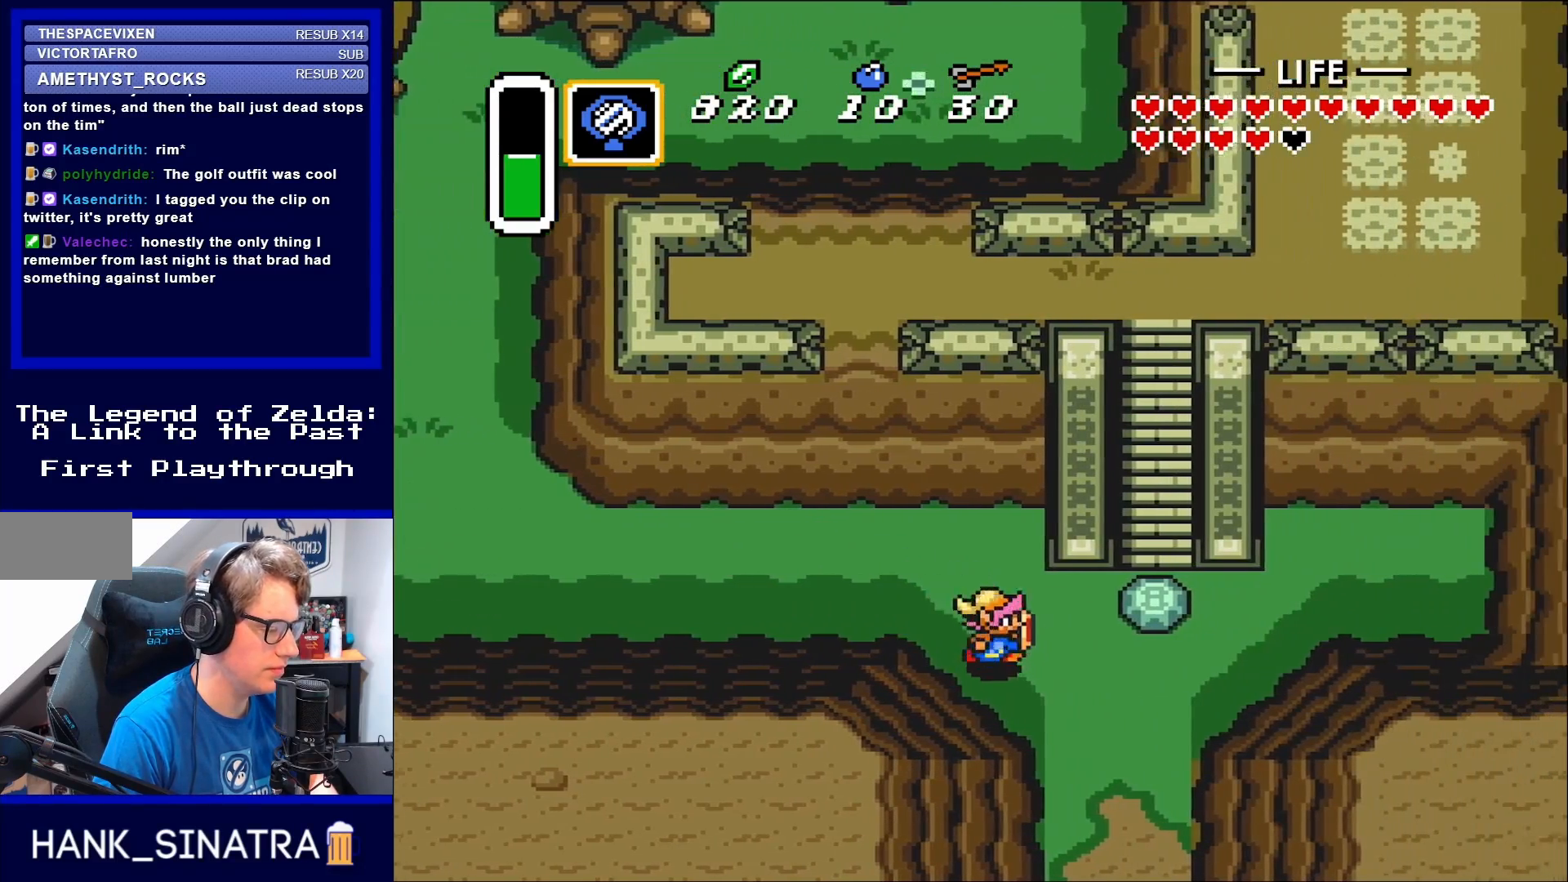
Gameplay with a controller (Nintendo layout); each line is a JSON object with the inputs held at the frame after it. "events" lists button and stick changes between this image and that frame as [ms after this image, input, new state], when the widget could be followed in between. Not read: L3 R3.
{"buttons": ["DPAD_DOWN"], "events": [[483, "DPAD_RIGHT", "up"]]}
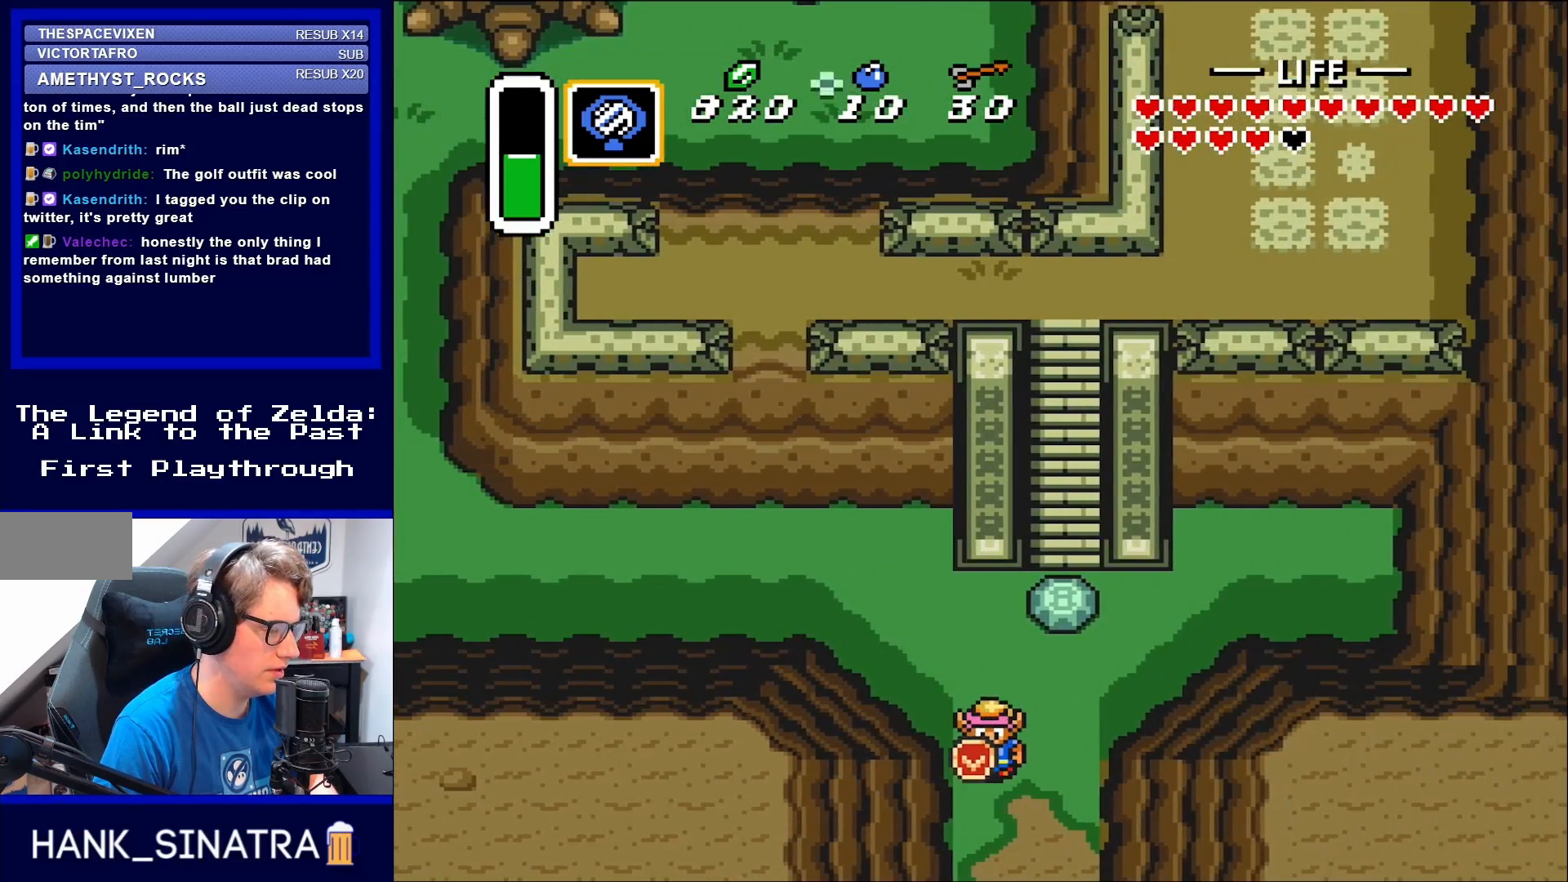
{"buttons": [], "events": [[50, "DPAD_DOWN", "up"], [283, "START", "down"], [417, "START", "up"]]}
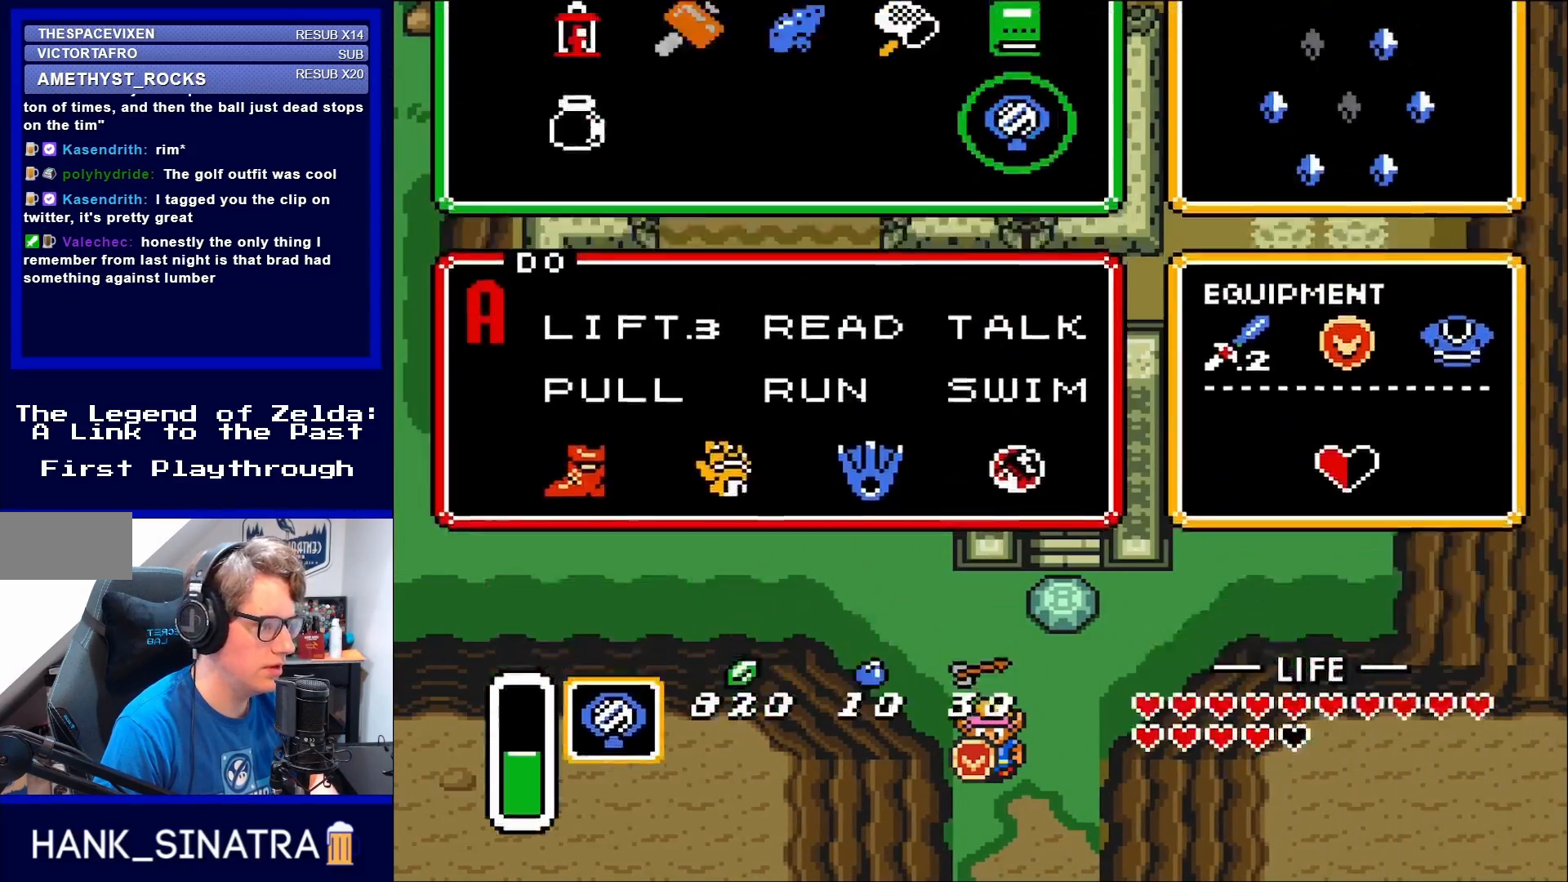
{"buttons": [], "events": []}
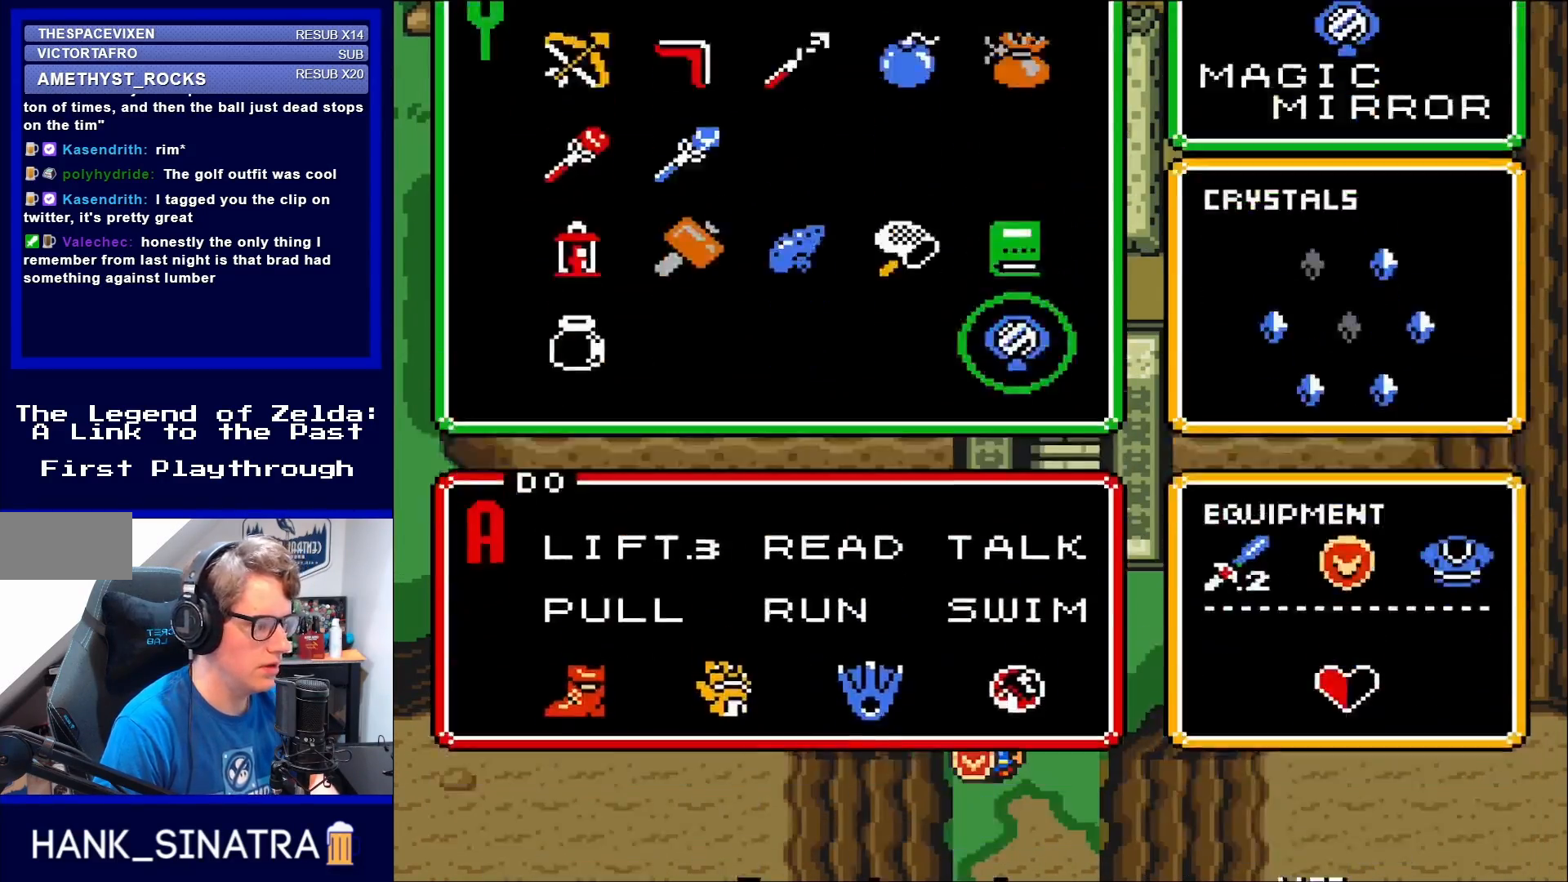
{"buttons": [], "events": [[50, "START", "down"], [167, "START", "up"]]}
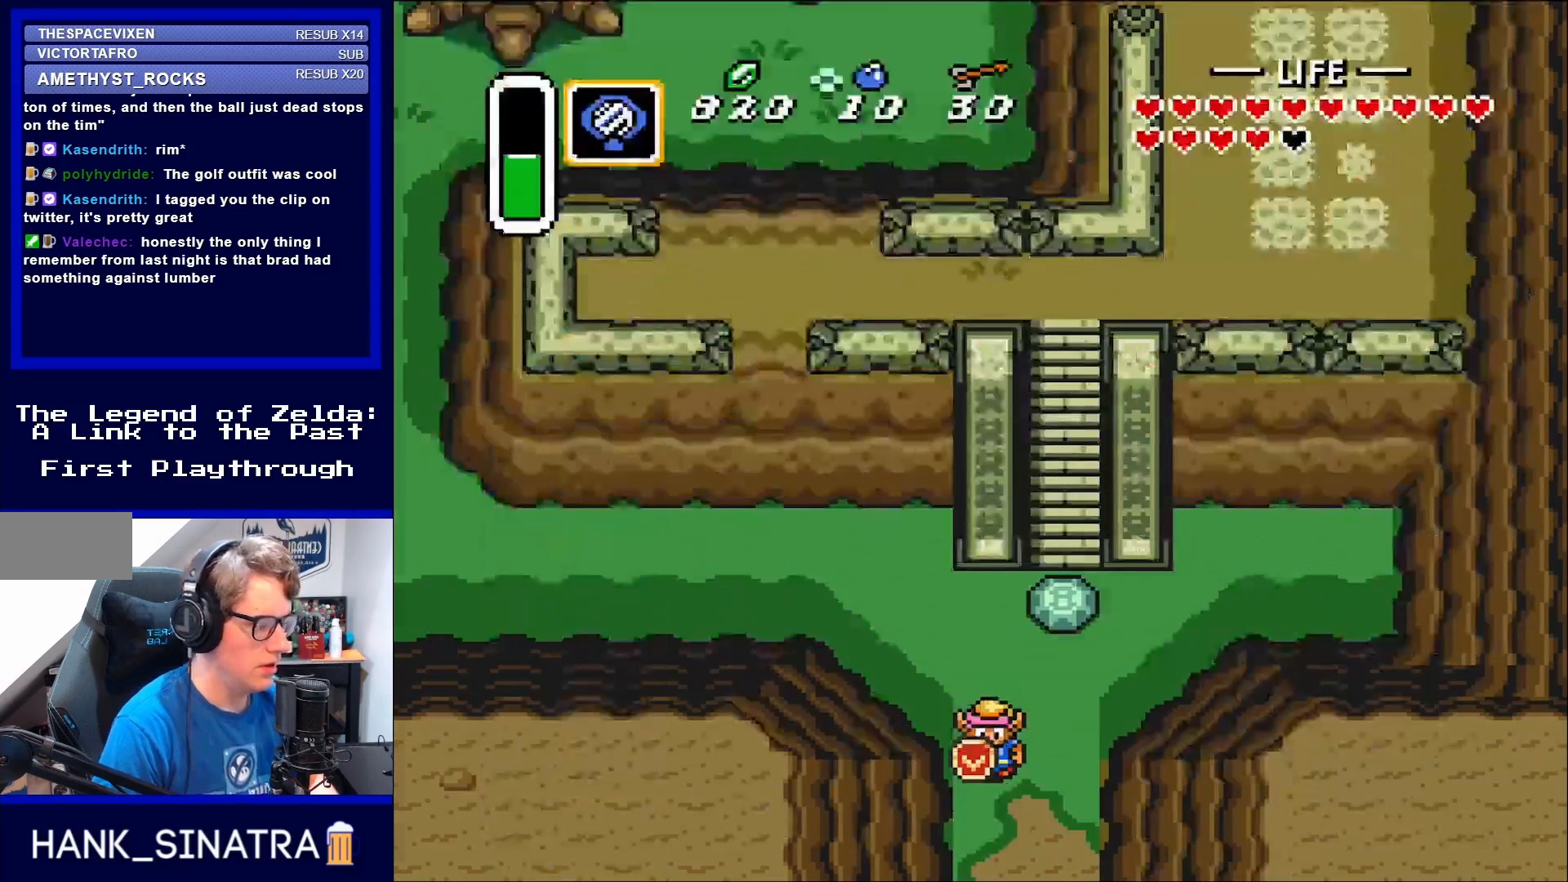
{"buttons": [], "events": [[100, "X", "down"], [250, "X", "up"]]}
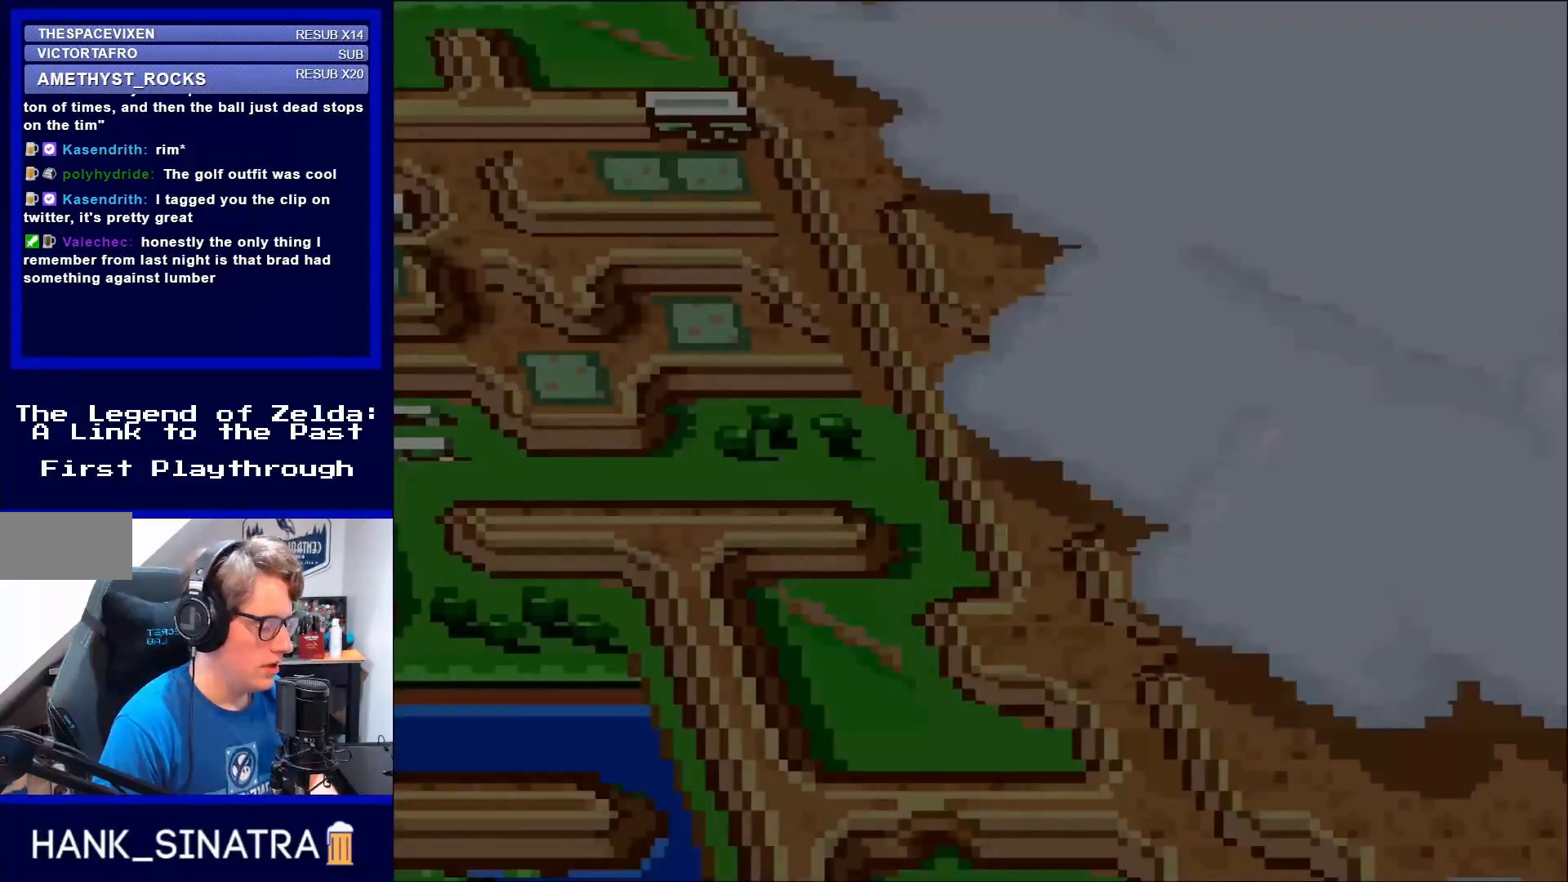
{"buttons": [], "events": []}
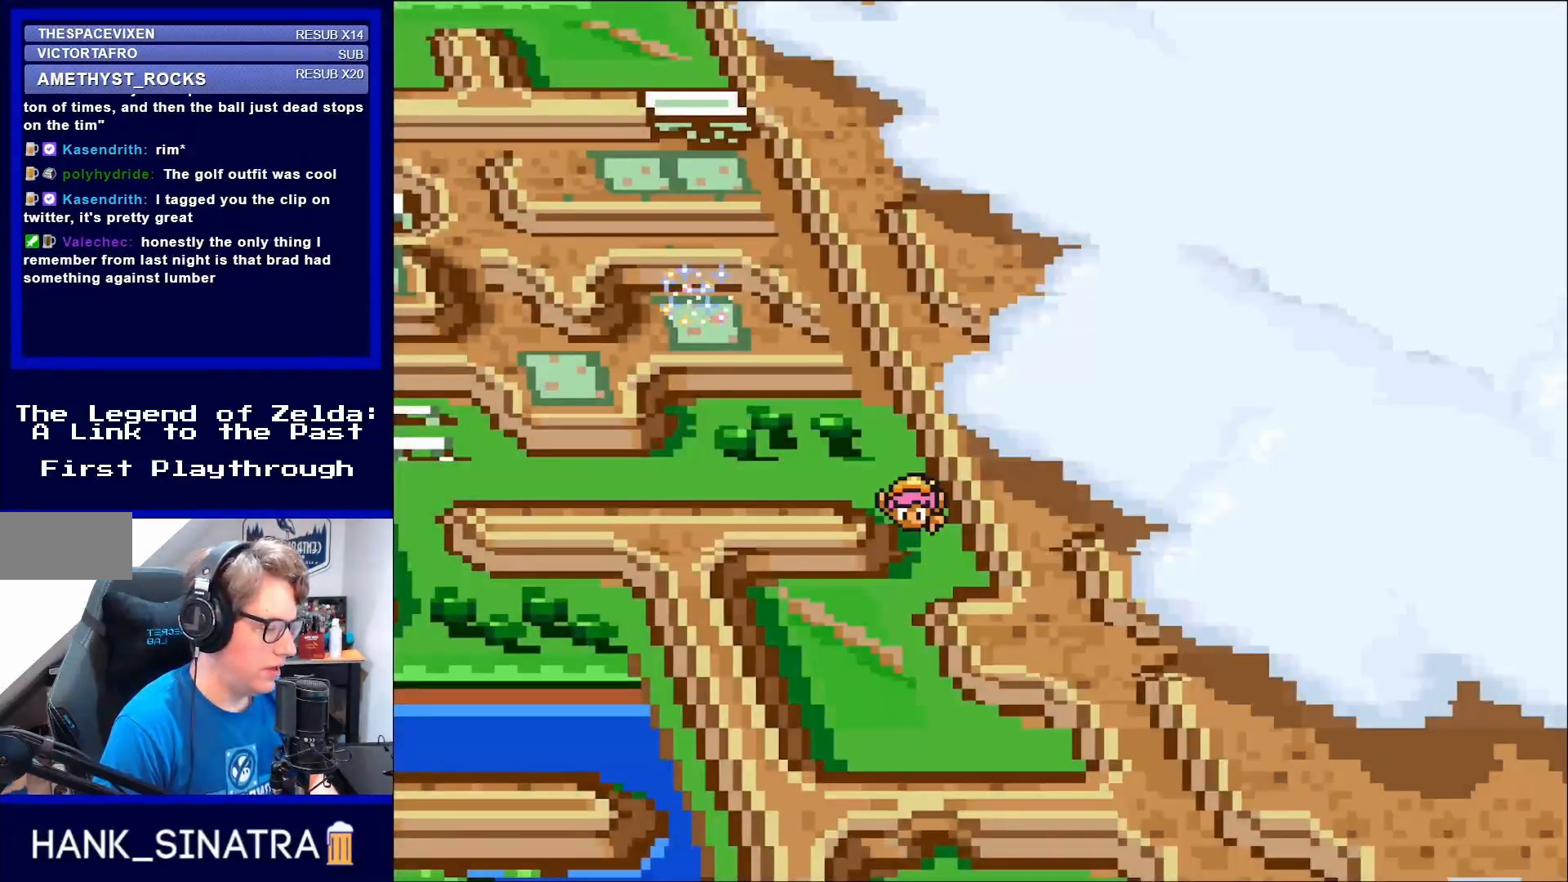
{"buttons": ["DPAD_DOWN", "DPAD_LEFT"], "events": [[133, "DPAD_LEFT", "down"], [350, "DPAD_DOWN", "down"]]}
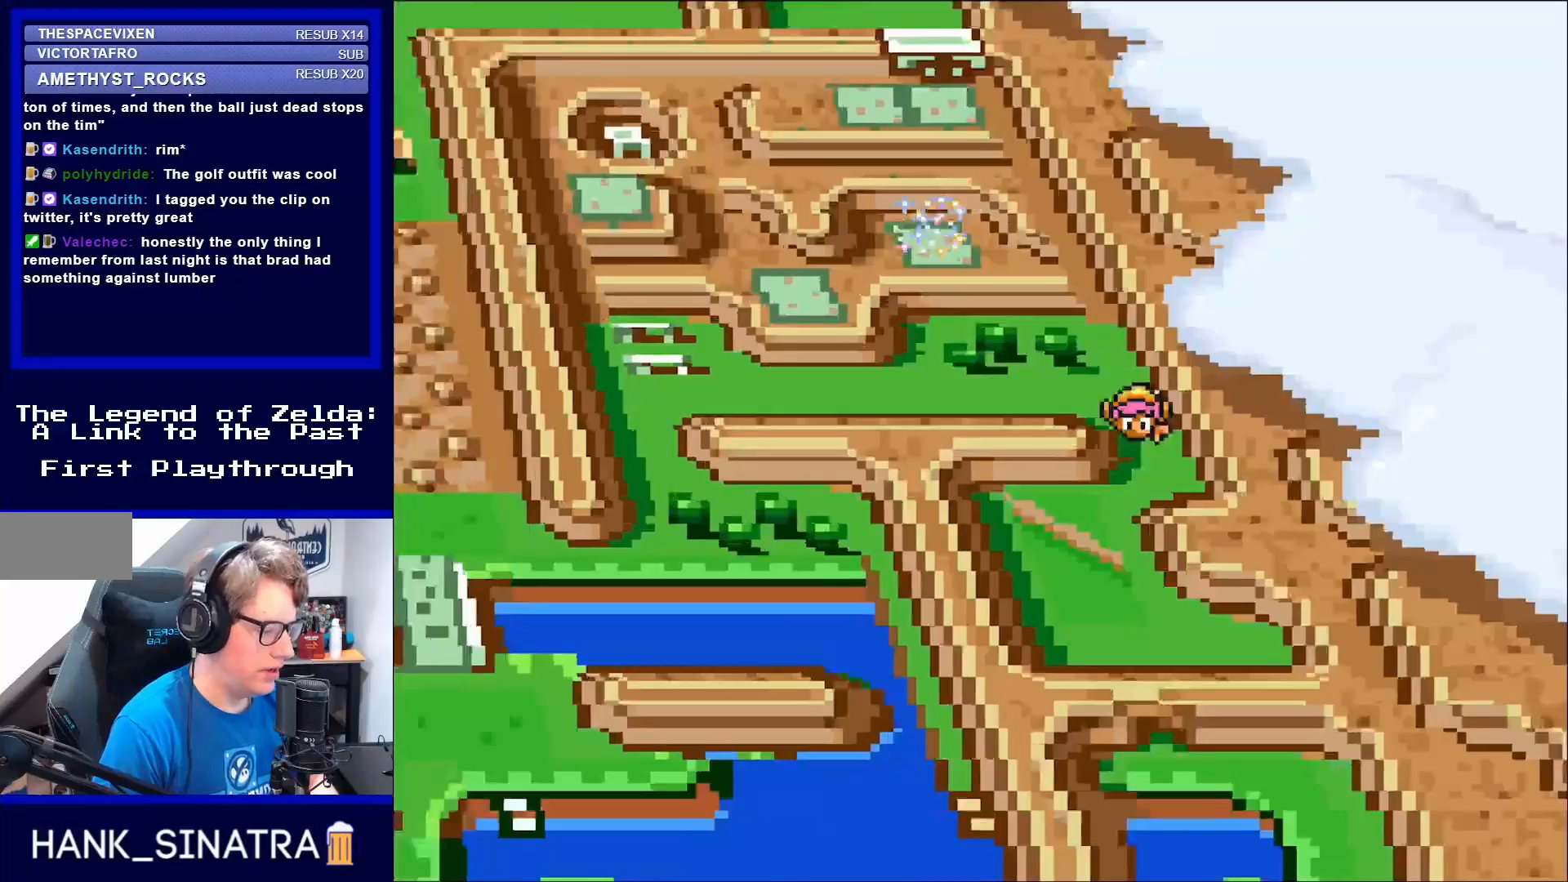
{"buttons": ["DPAD_DOWN"], "events": [[50, "DPAD_DOWN", "up"], [250, "DPAD_UP", "down"], [317, "DPAD_UP", "up"], [417, "DPAD_DOWN", "down"], [417, "DPAD_LEFT", "up"]]}
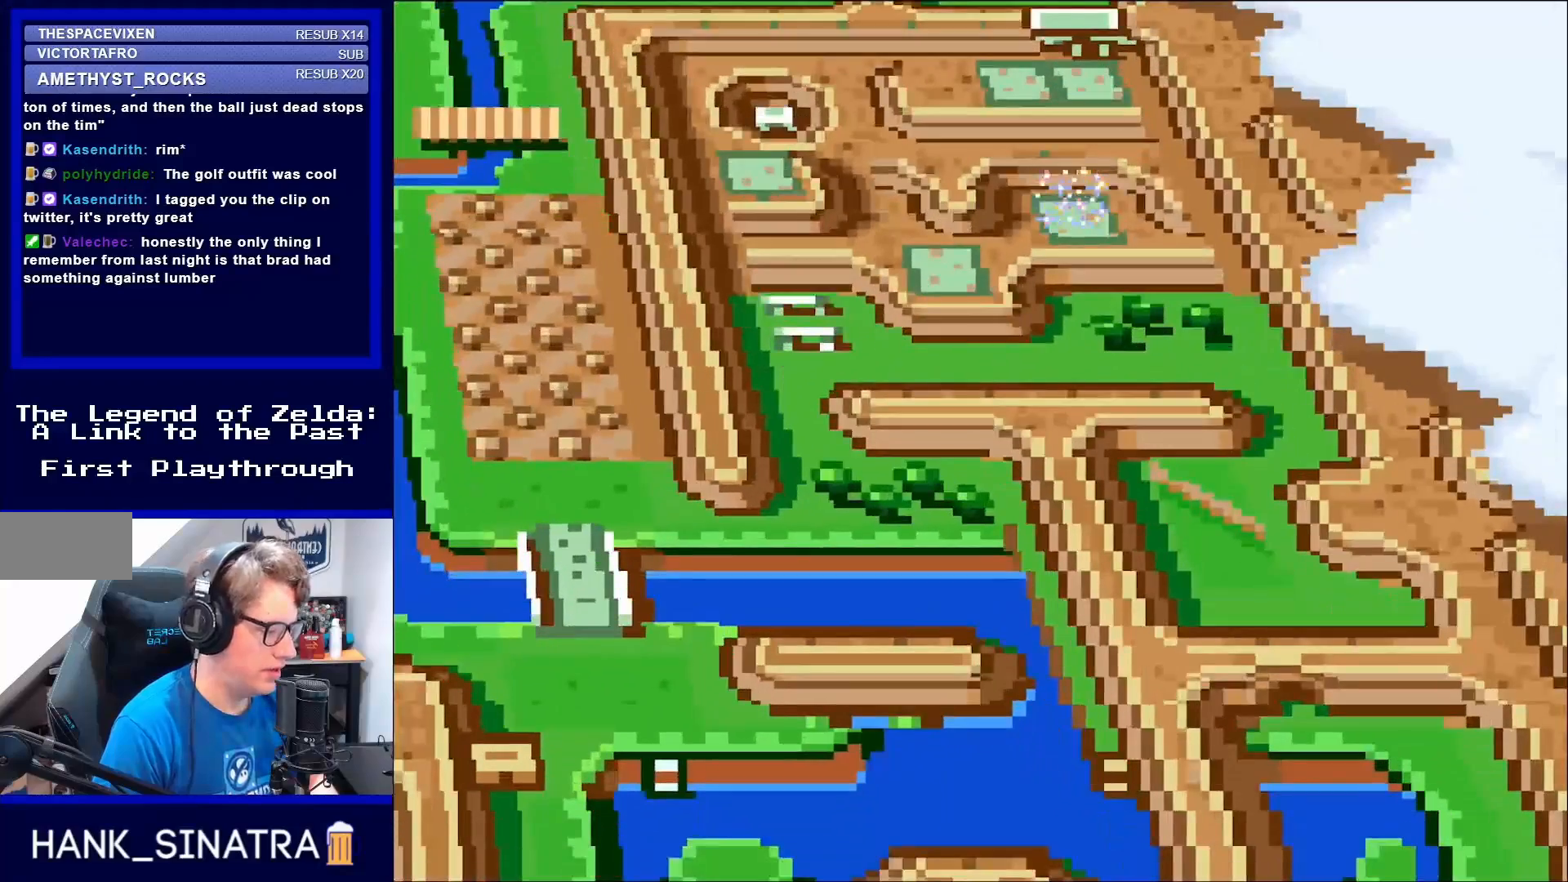
{"buttons": [], "events": [[50, "DPAD_DOWN", "up"]]}
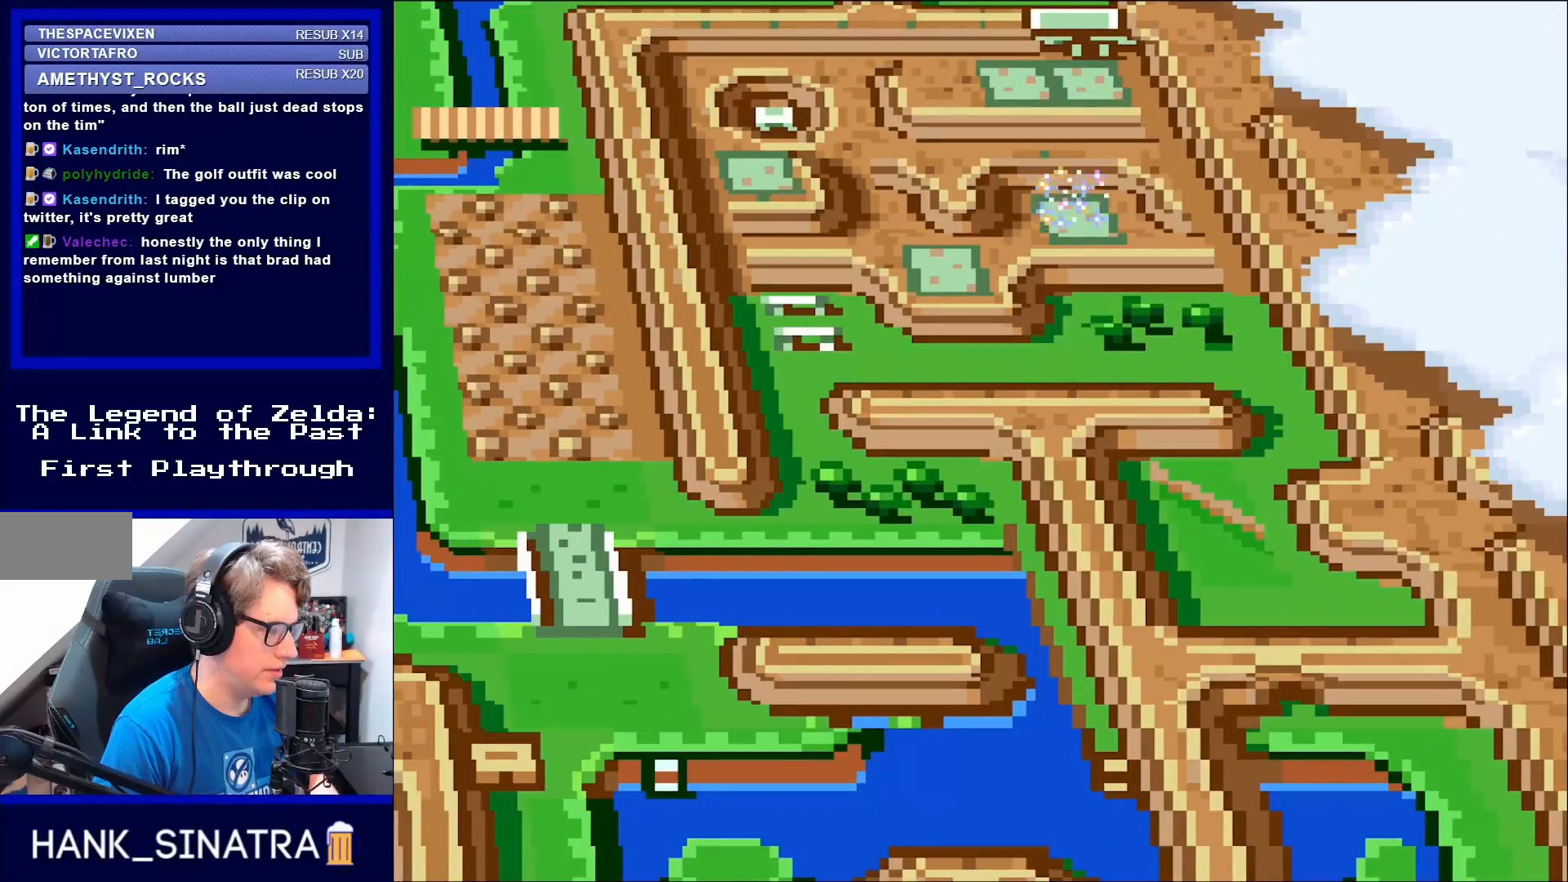
{"buttons": [], "events": []}
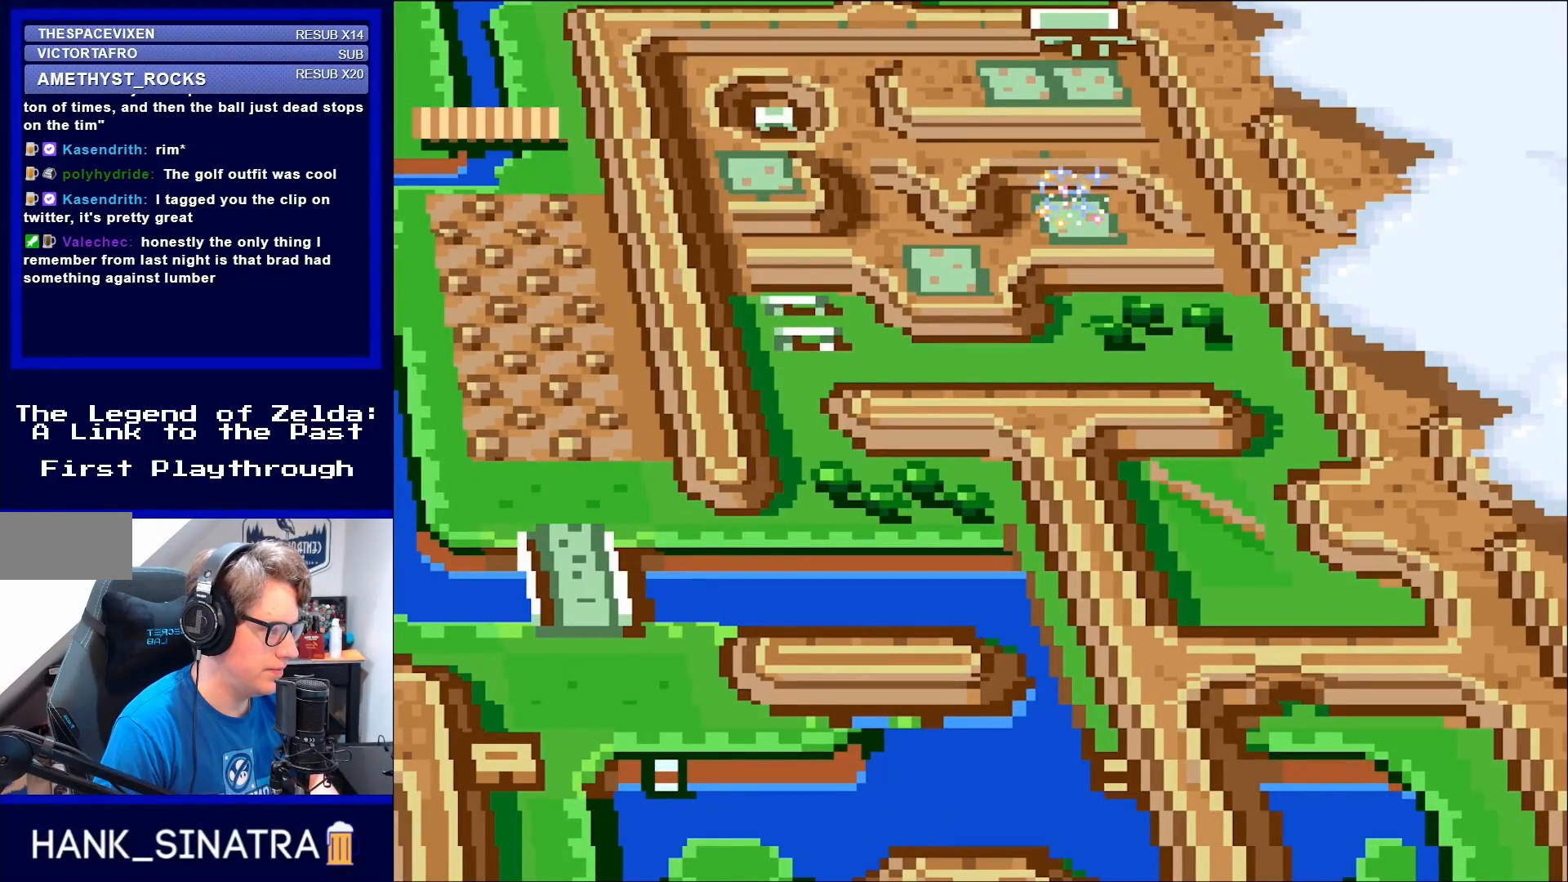
{"buttons": [], "events": []}
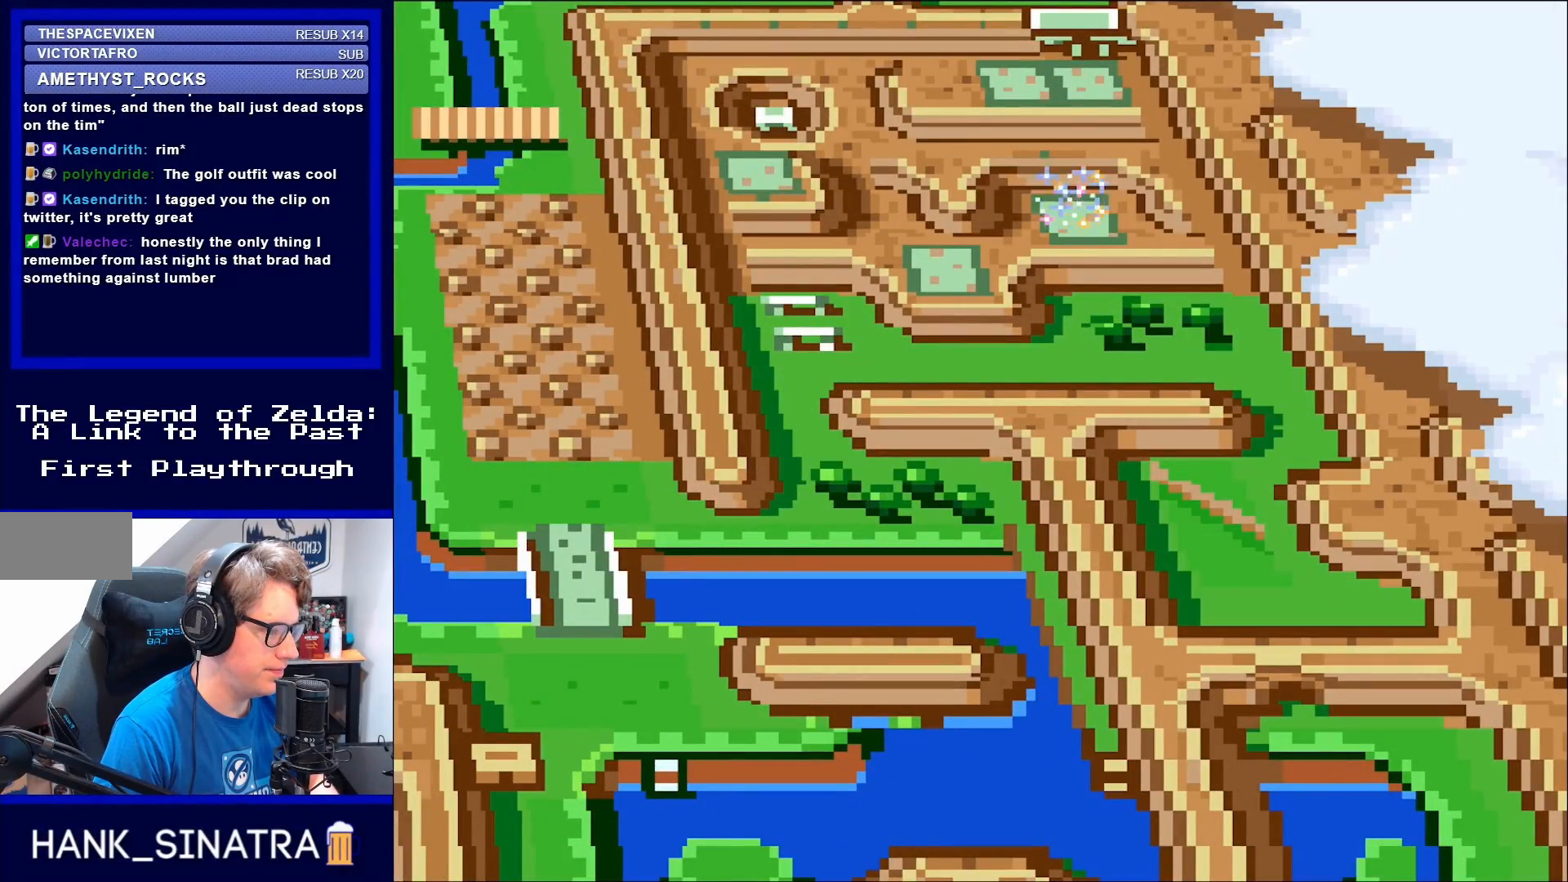
{"buttons": [], "events": []}
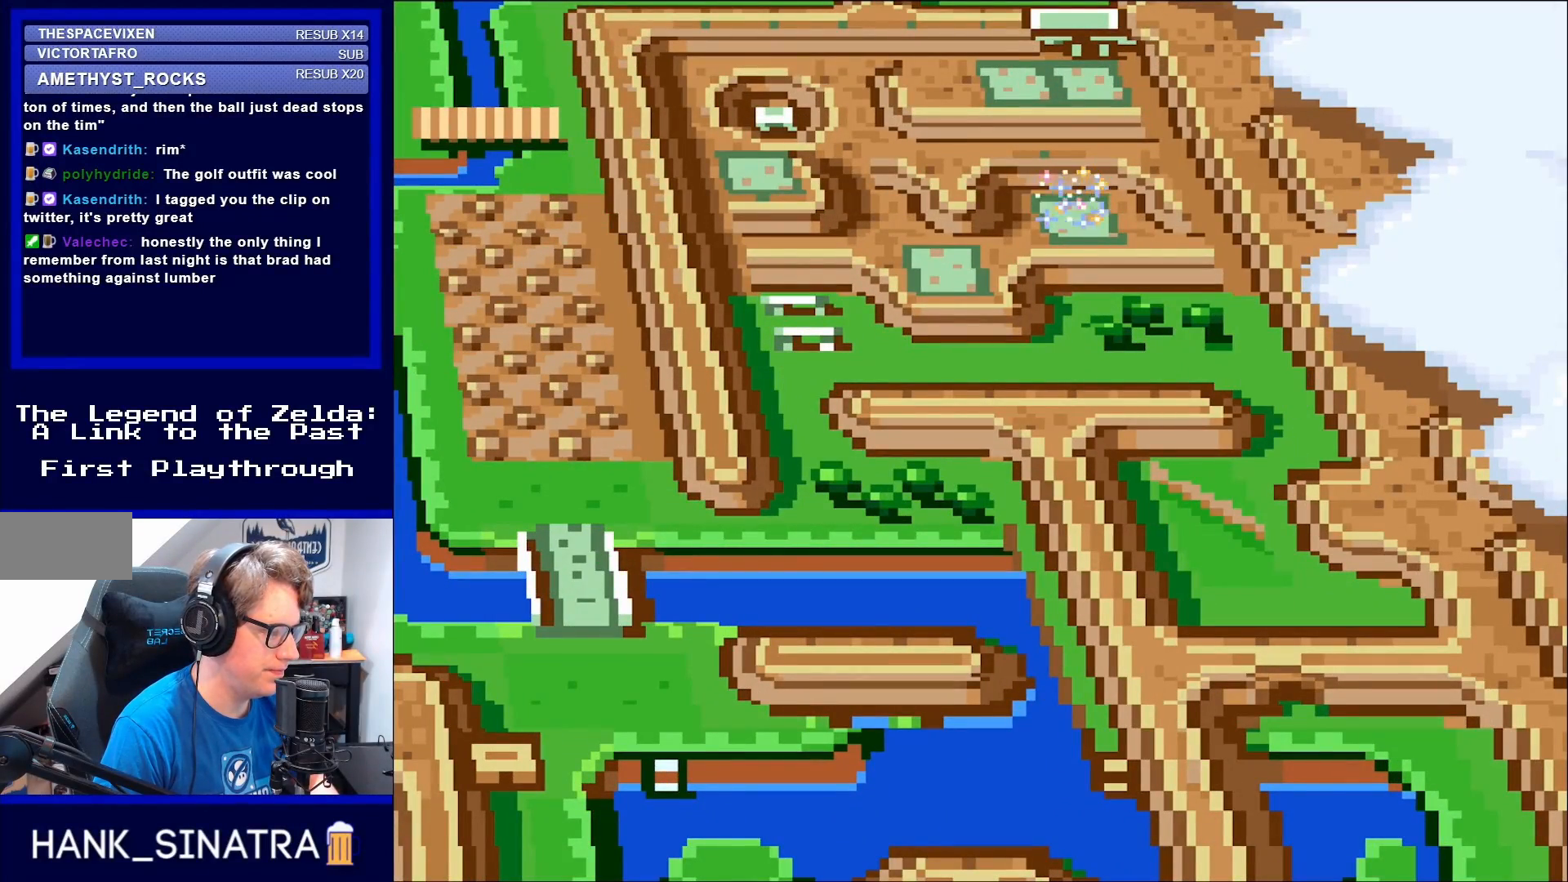
{"buttons": [], "events": []}
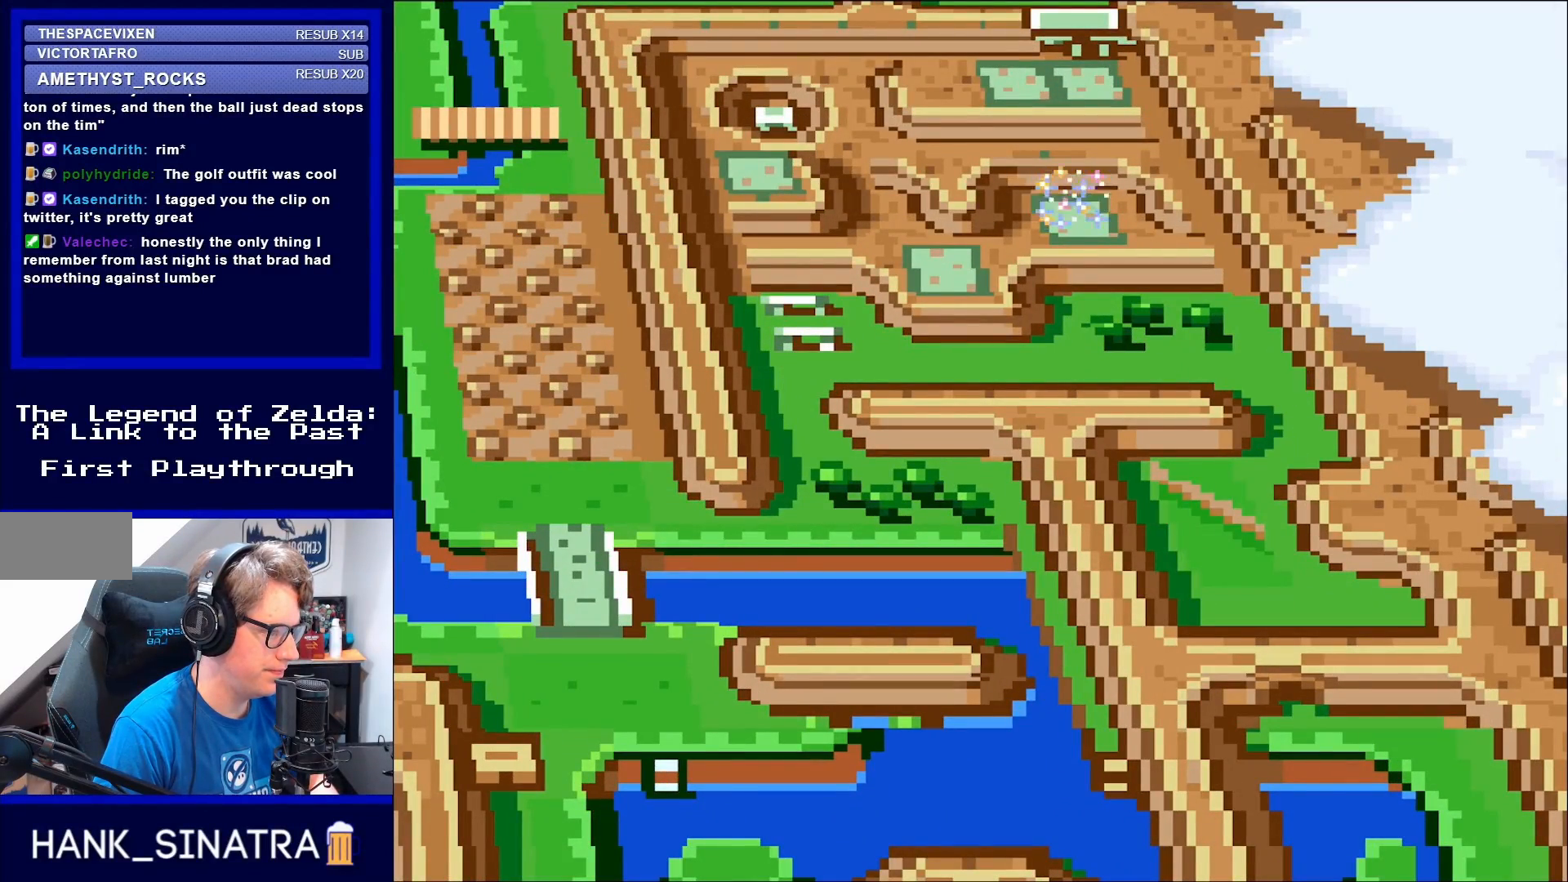
{"buttons": [], "events": [[217, "START", "down"], [317, "START", "up"]]}
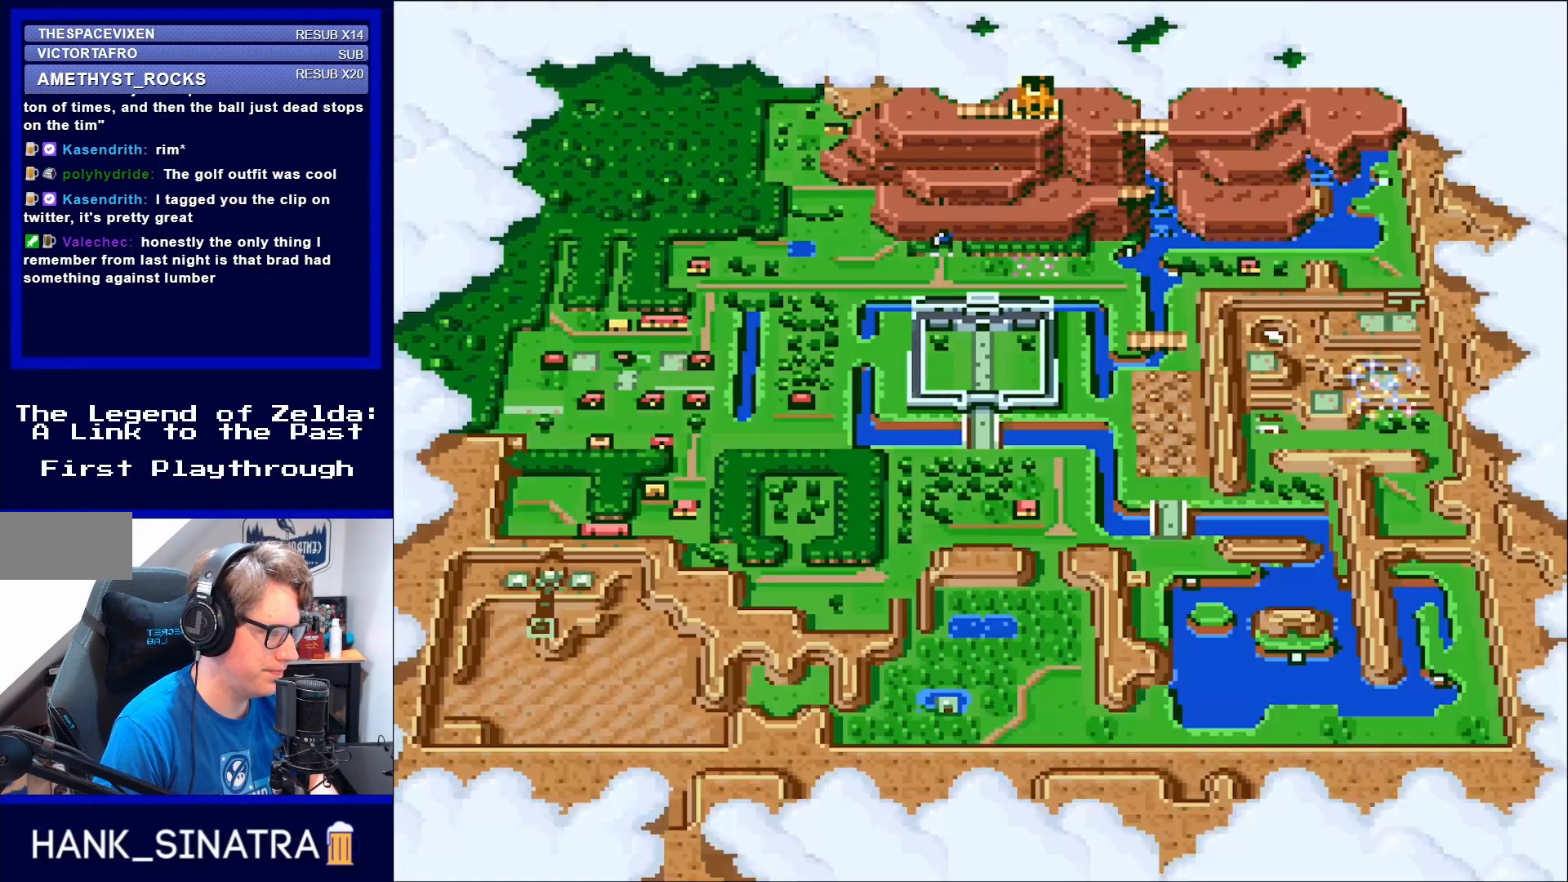
{"buttons": ["X"], "events": [[117, "X", "down"], [217, "X", "up"], [483, "X", "down"]]}
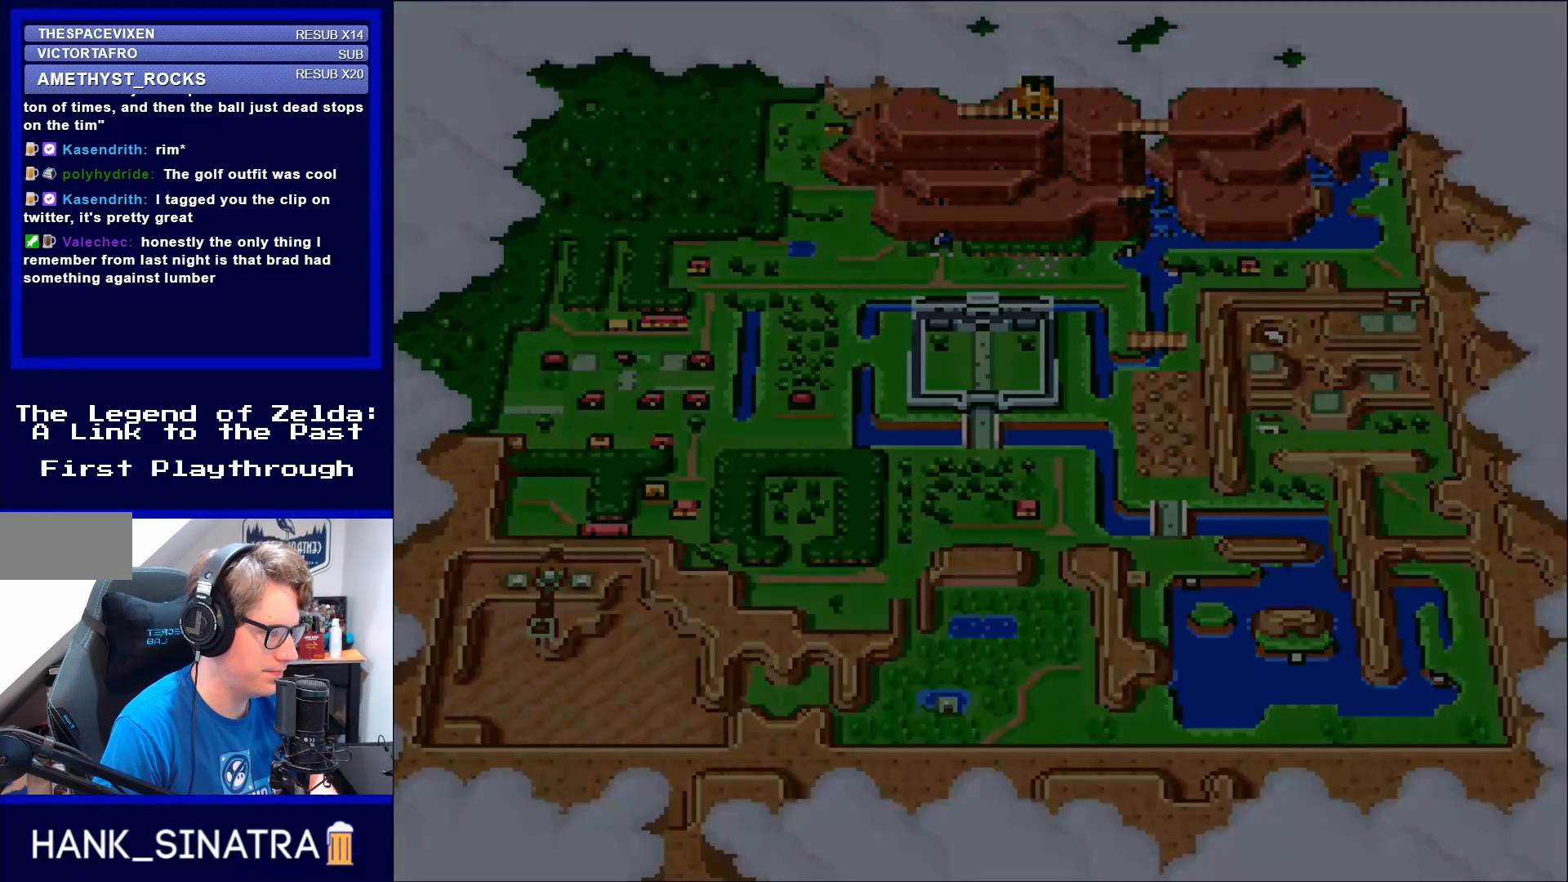
{"buttons": ["DPAD_UP"], "events": [[100, "X", "up"], [483, "DPAD_UP", "down"]]}
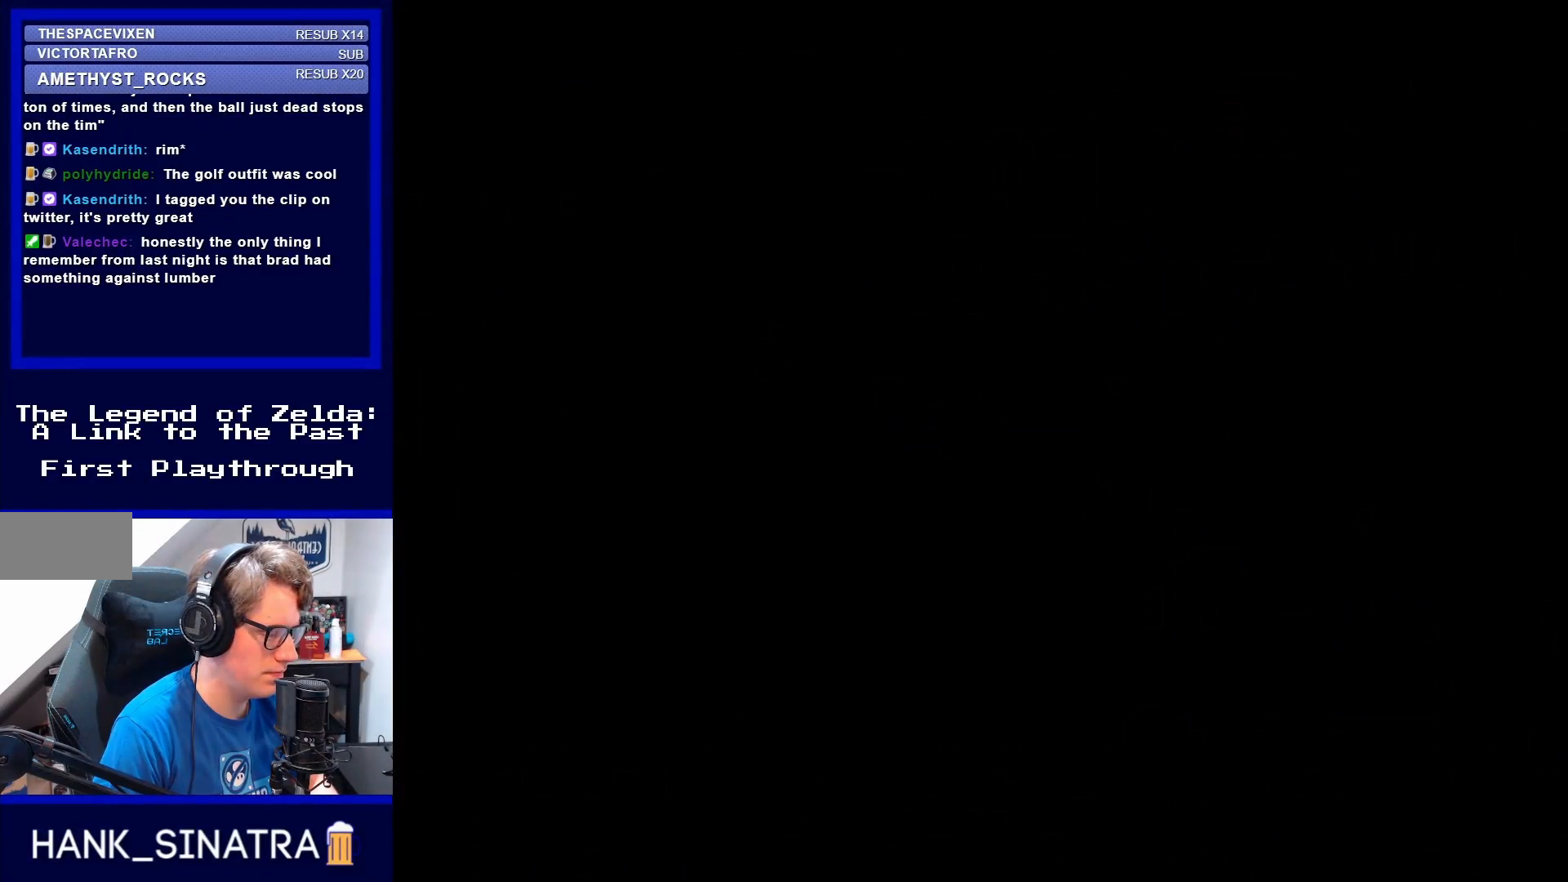
{"buttons": ["DPAD_UP", "DPAD_LEFT"], "events": [[283, "DPAD_LEFT", "down"]]}
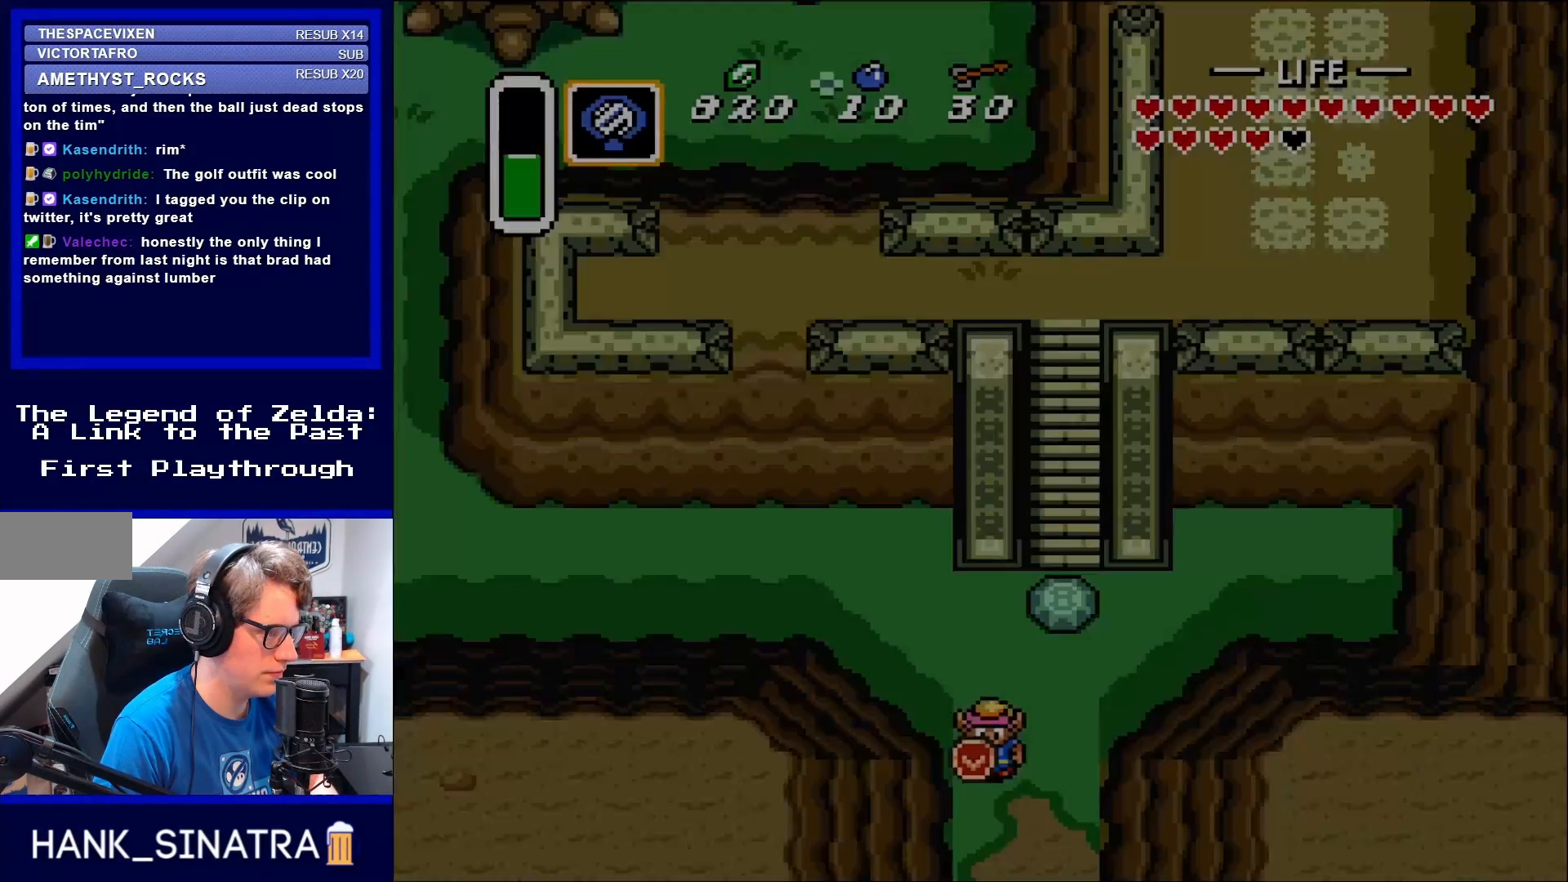
{"buttons": ["DPAD_UP", "DPAD_LEFT"], "events": []}
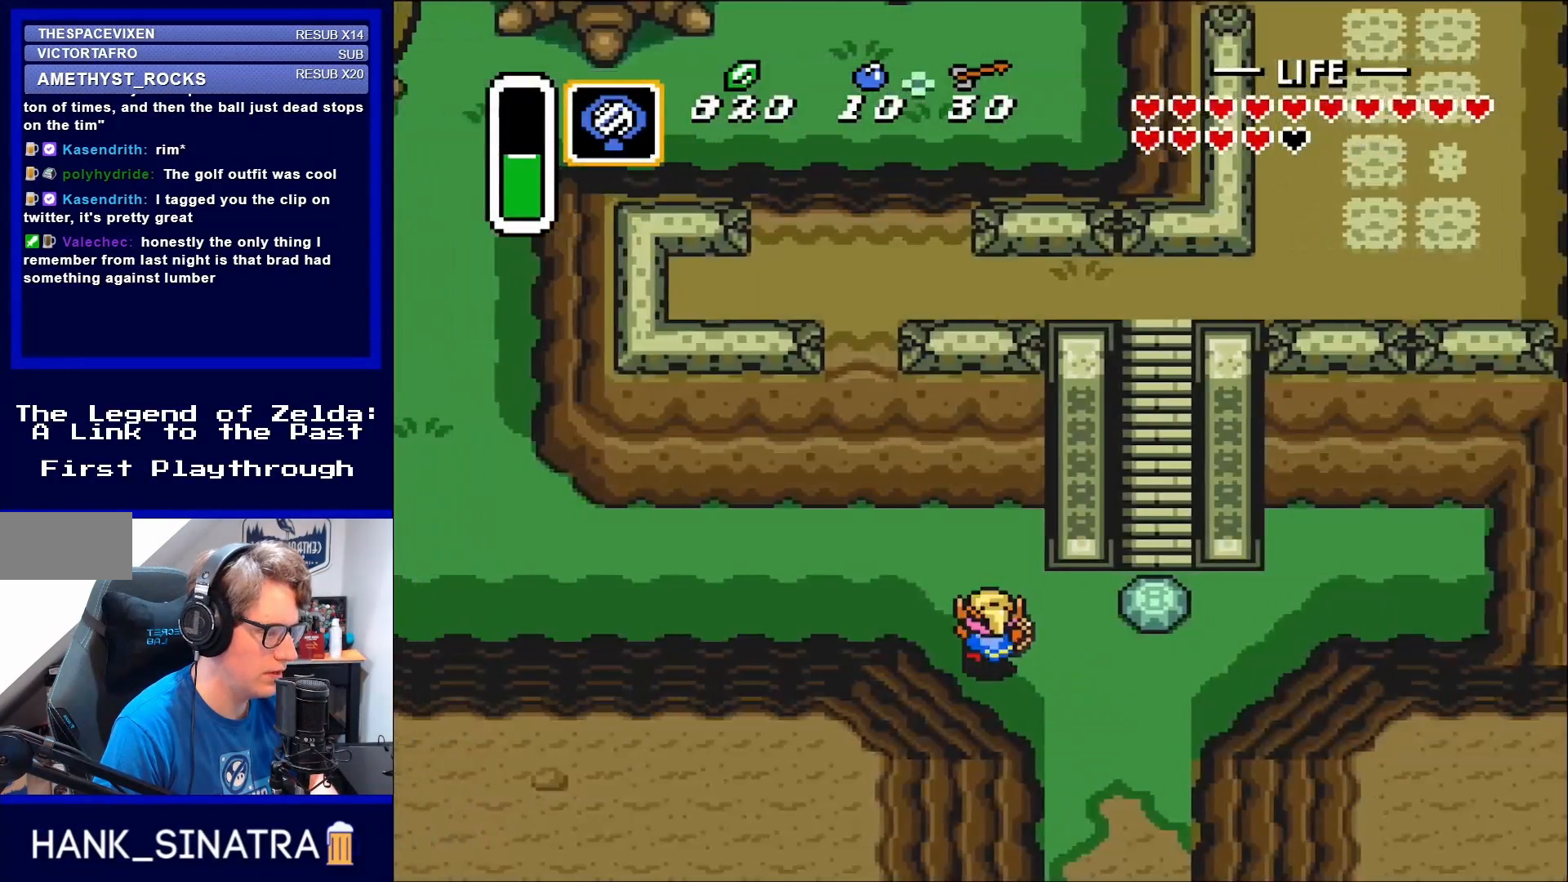
{"buttons": ["DPAD_LEFT"], "events": [[367, "DPAD_UP", "up"]]}
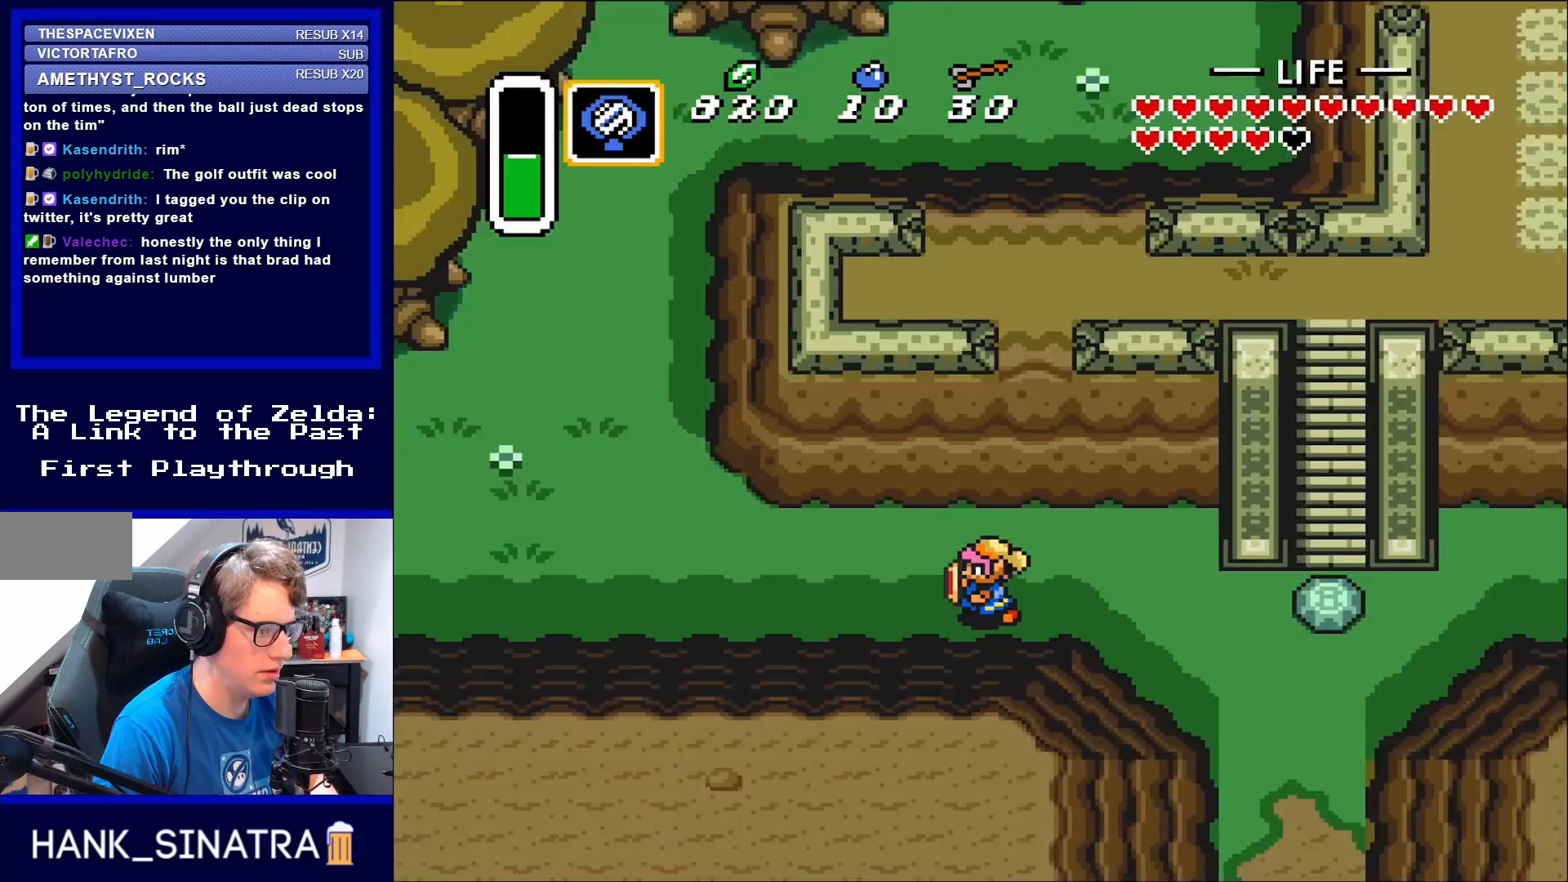
{"buttons": ["DPAD_LEFT"], "events": []}
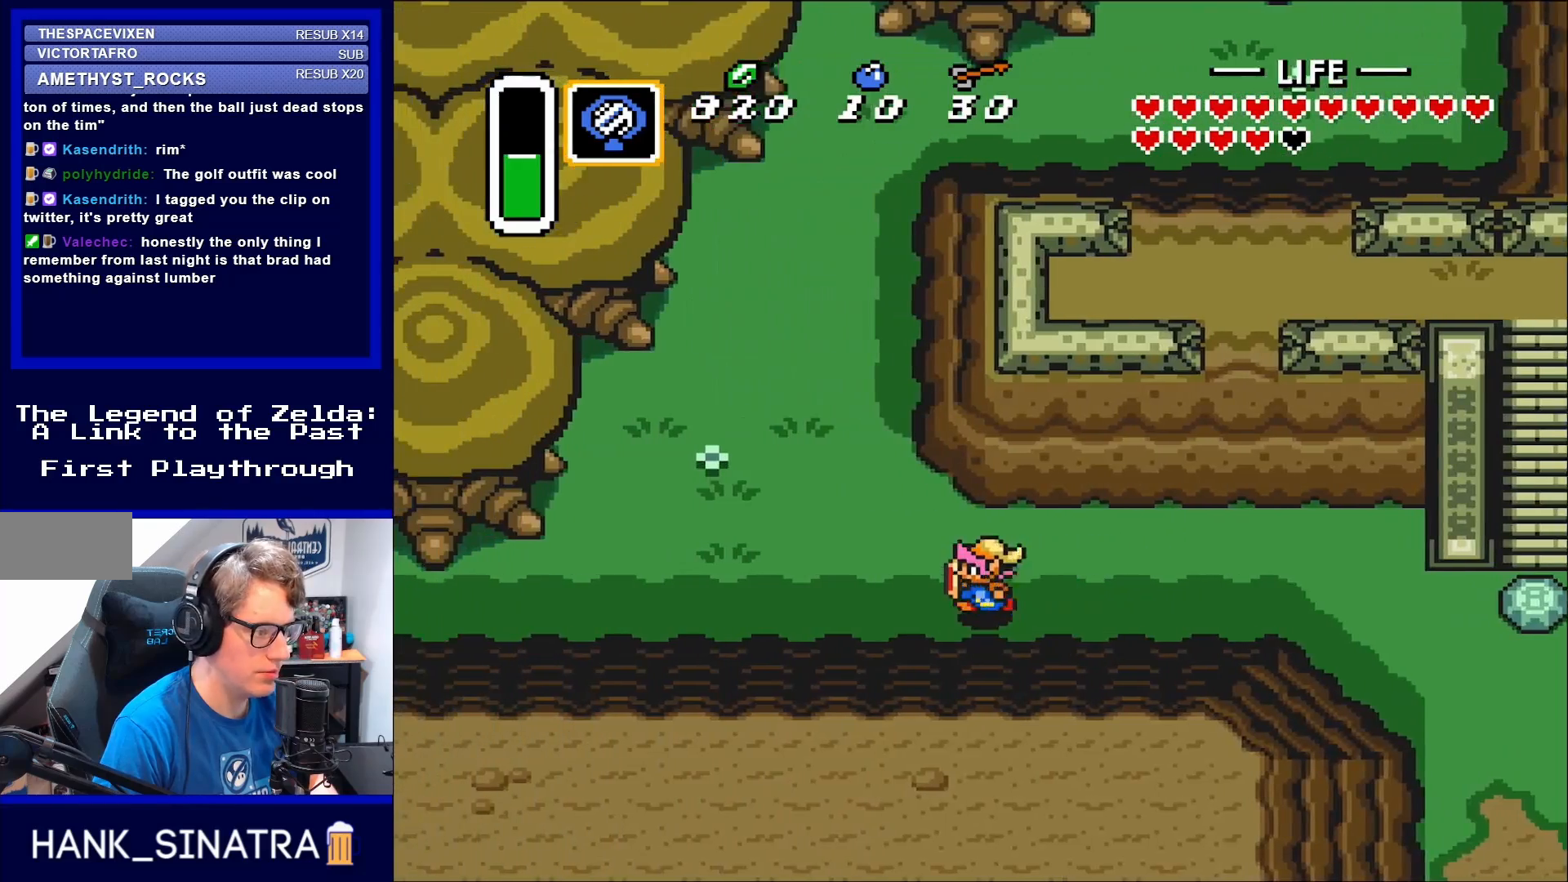
{"buttons": ["DPAD_UP"], "events": [[350, "DPAD_UP", "down"], [433, "DPAD_LEFT", "up"]]}
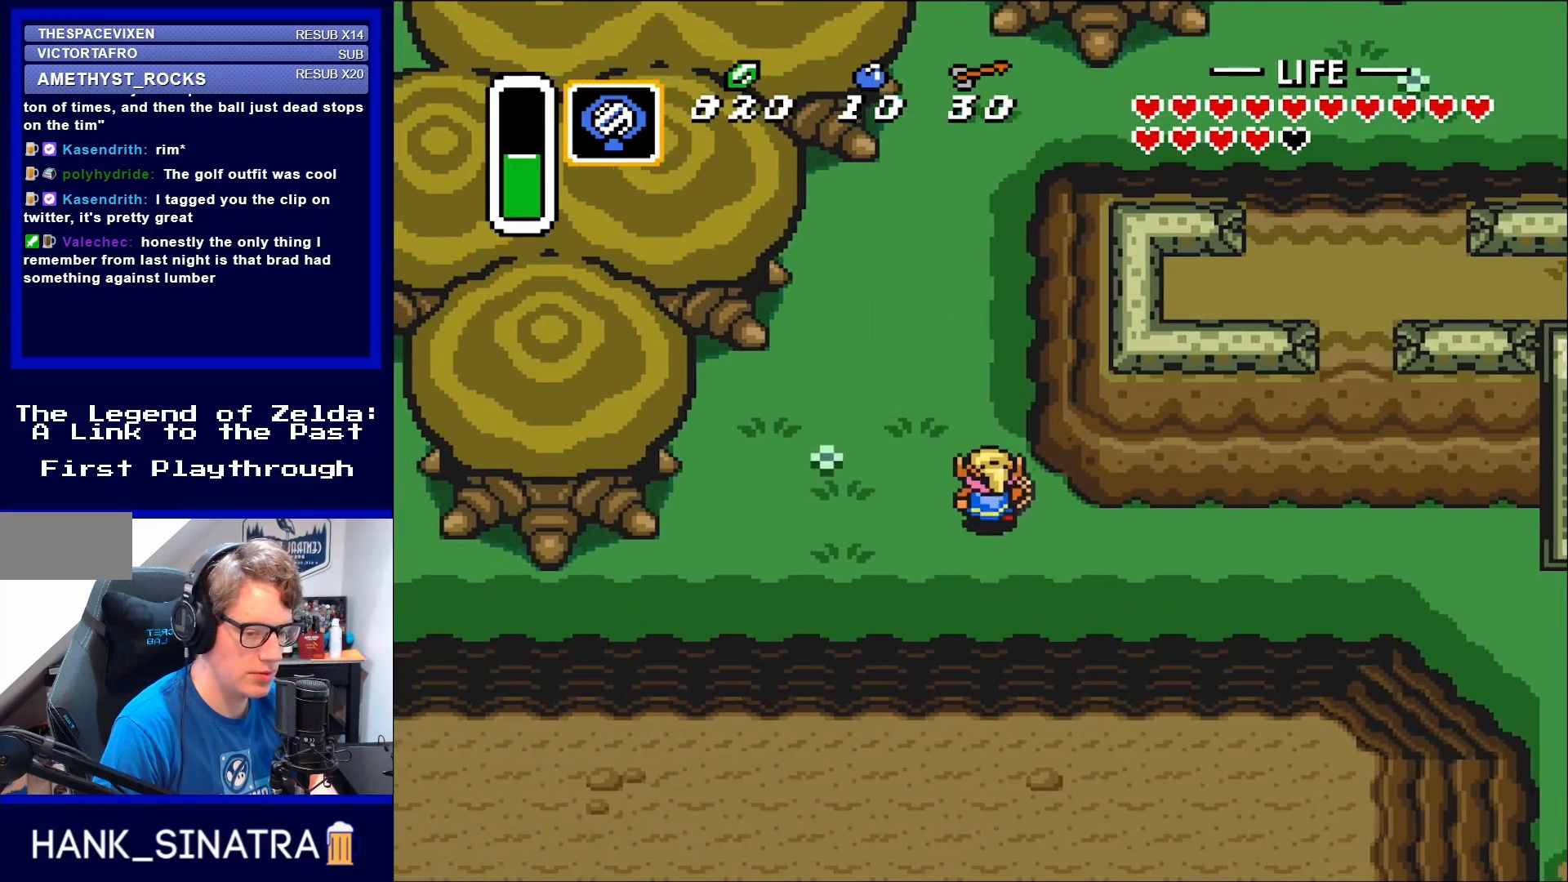
{"buttons": ["DPAD_UP"], "events": []}
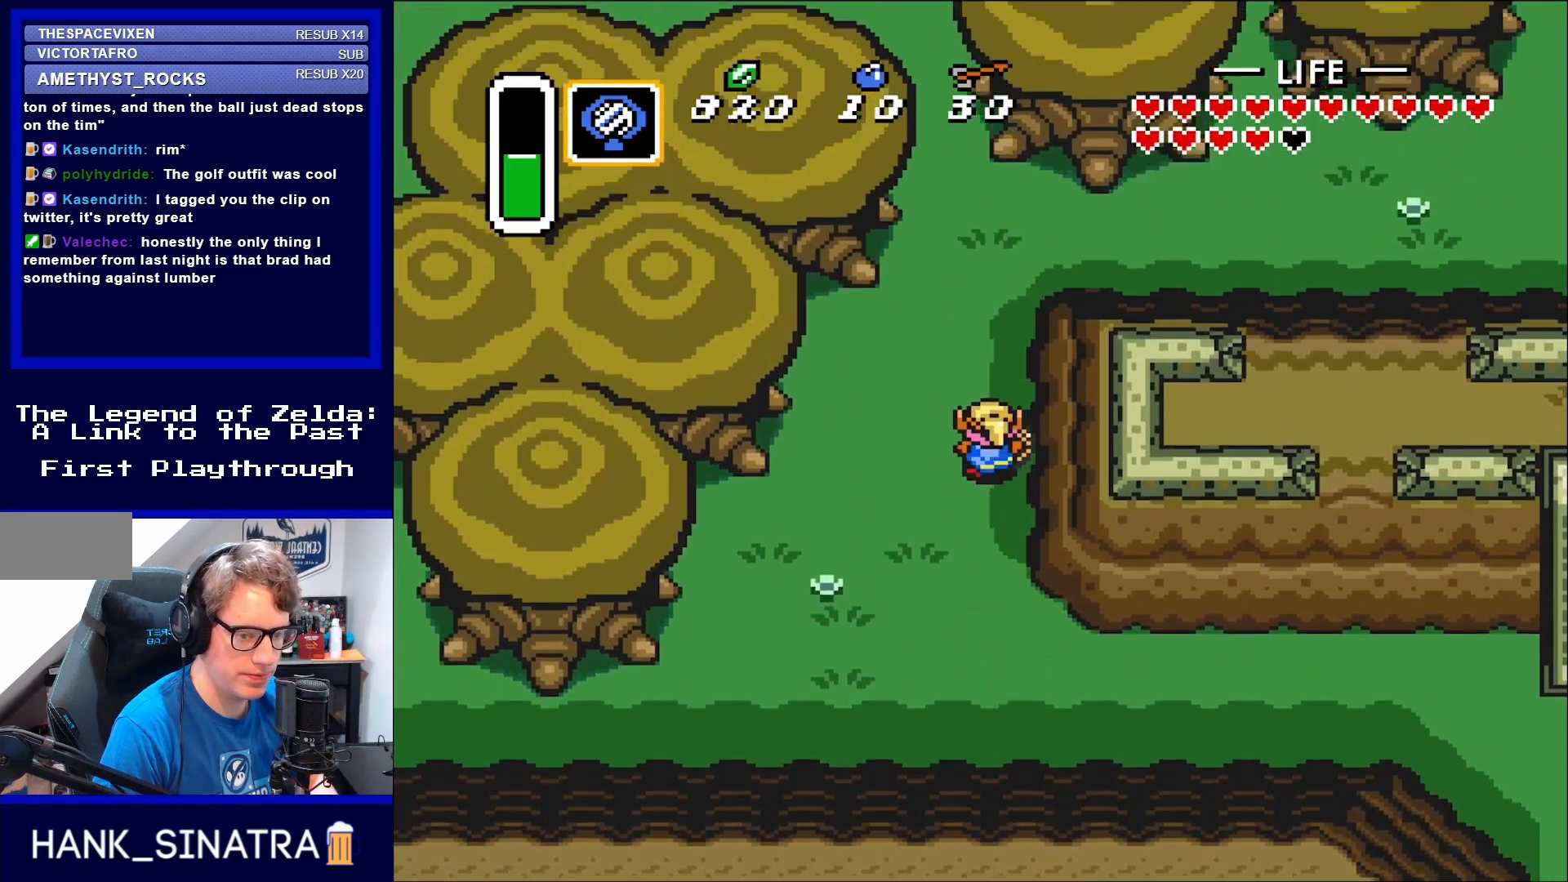
{"buttons": ["DPAD_UP"], "events": []}
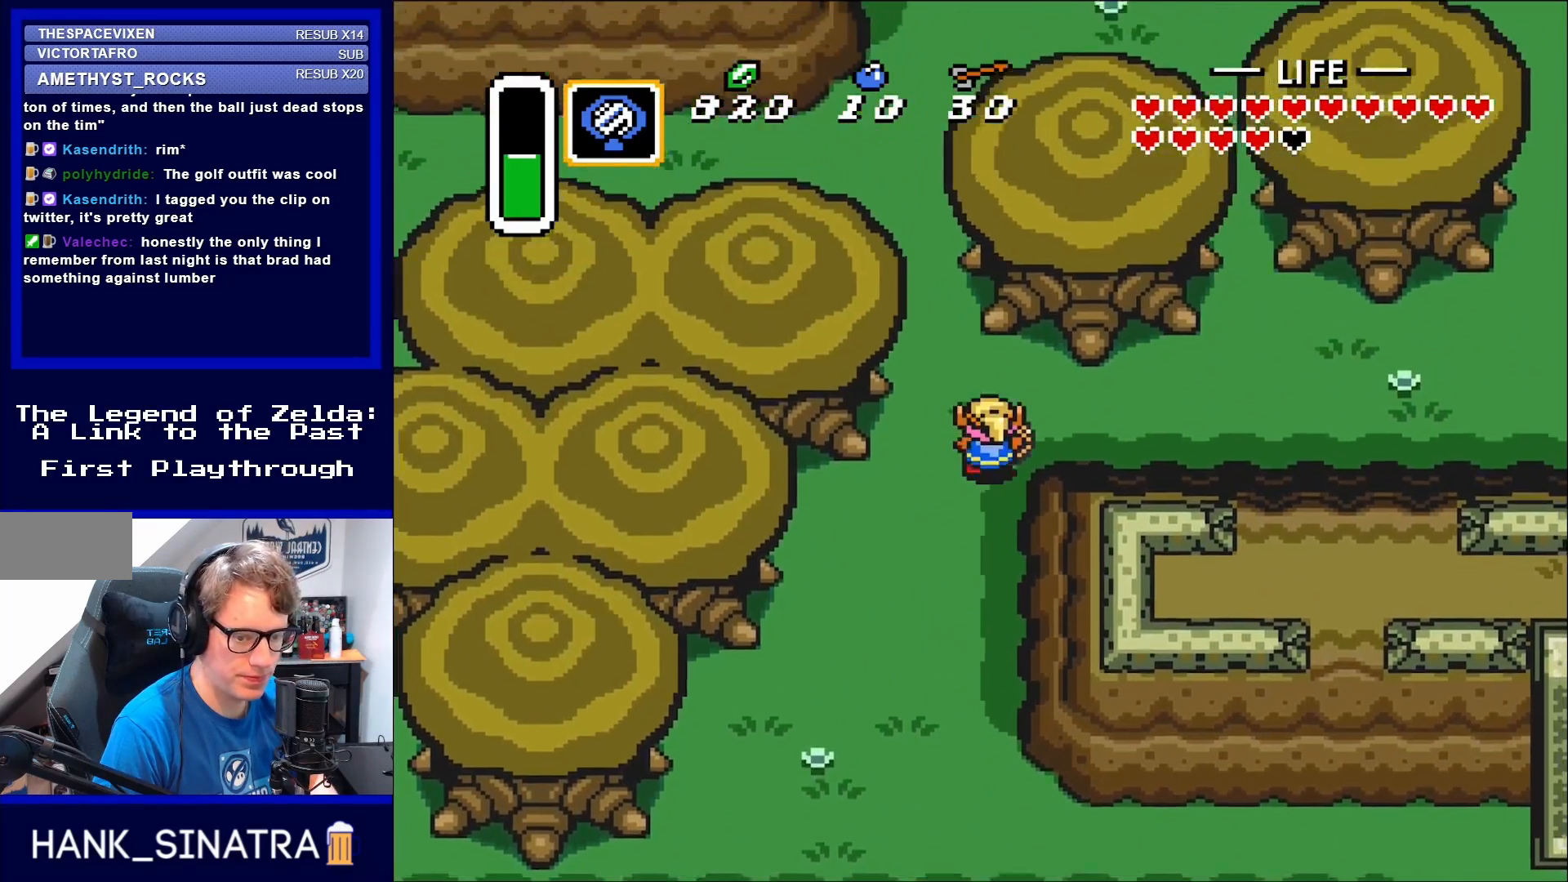
{"buttons": ["DPAD_RIGHT"], "events": [[83, "DPAD_RIGHT", "down"], [283, "DPAD_UP", "up"], [350, "DPAD_UP", "down"], [483, "DPAD_UP", "up"]]}
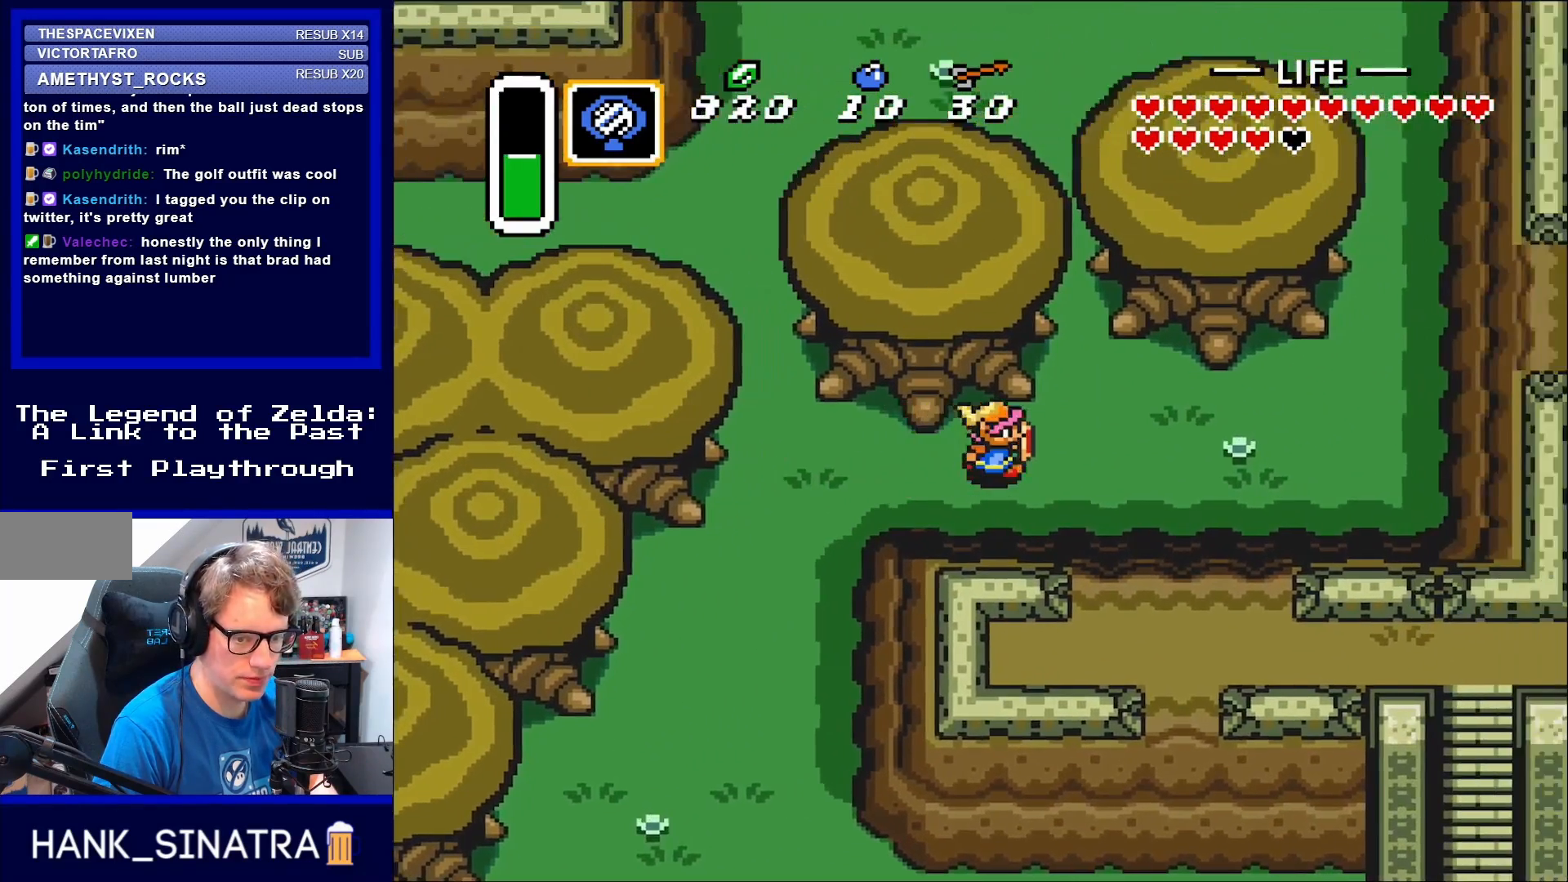
{"buttons": ["DPAD_RIGHT"], "events": []}
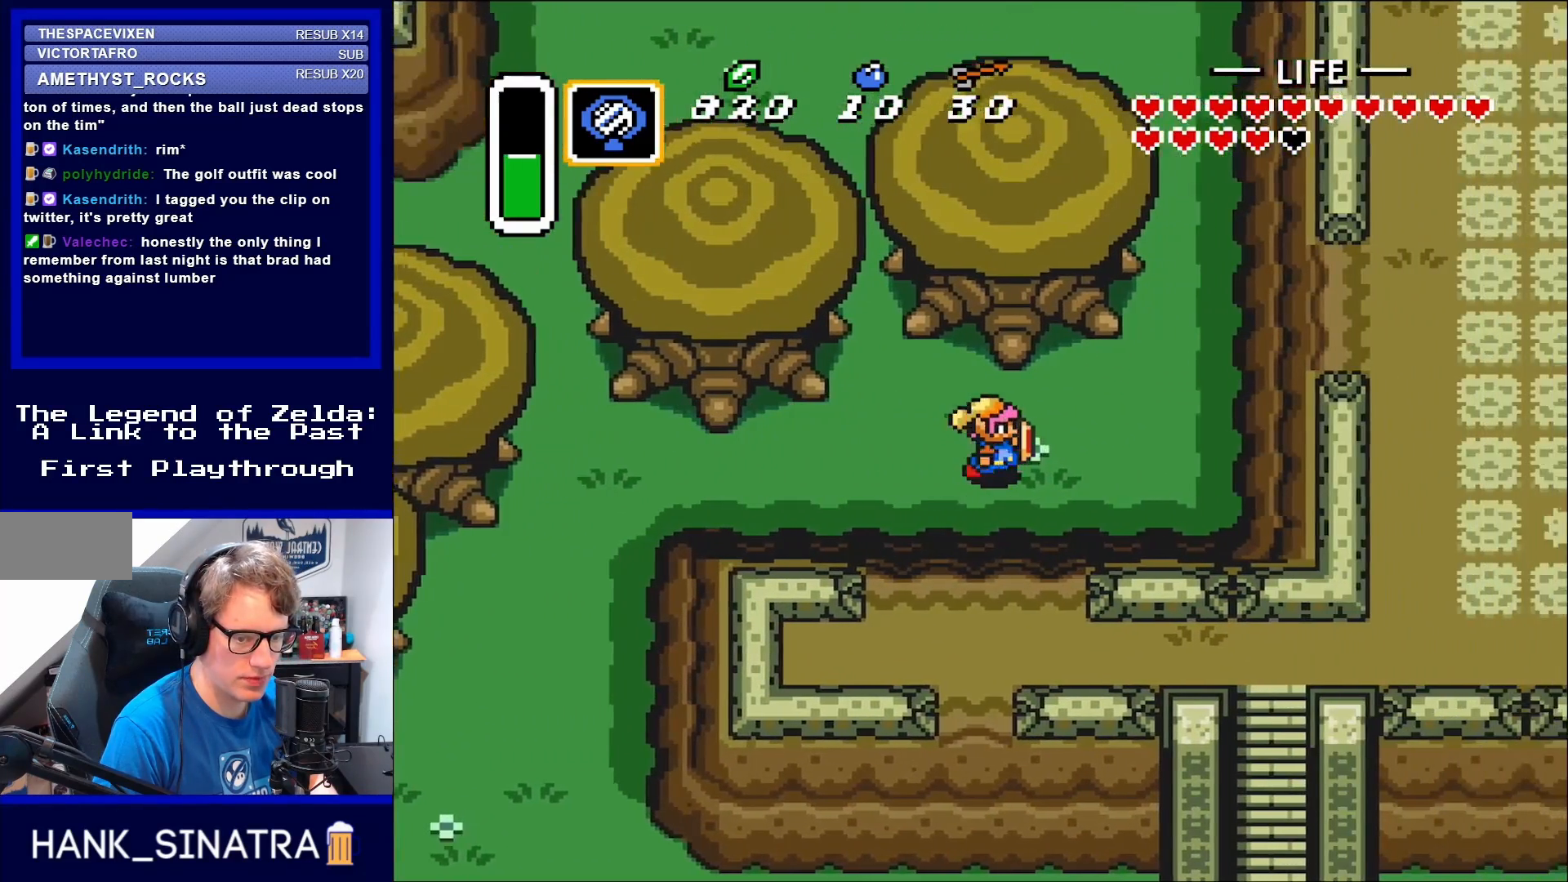
{"buttons": ["DPAD_UP", "DPAD_RIGHT"], "events": [[383, "DPAD_UP", "down"]]}
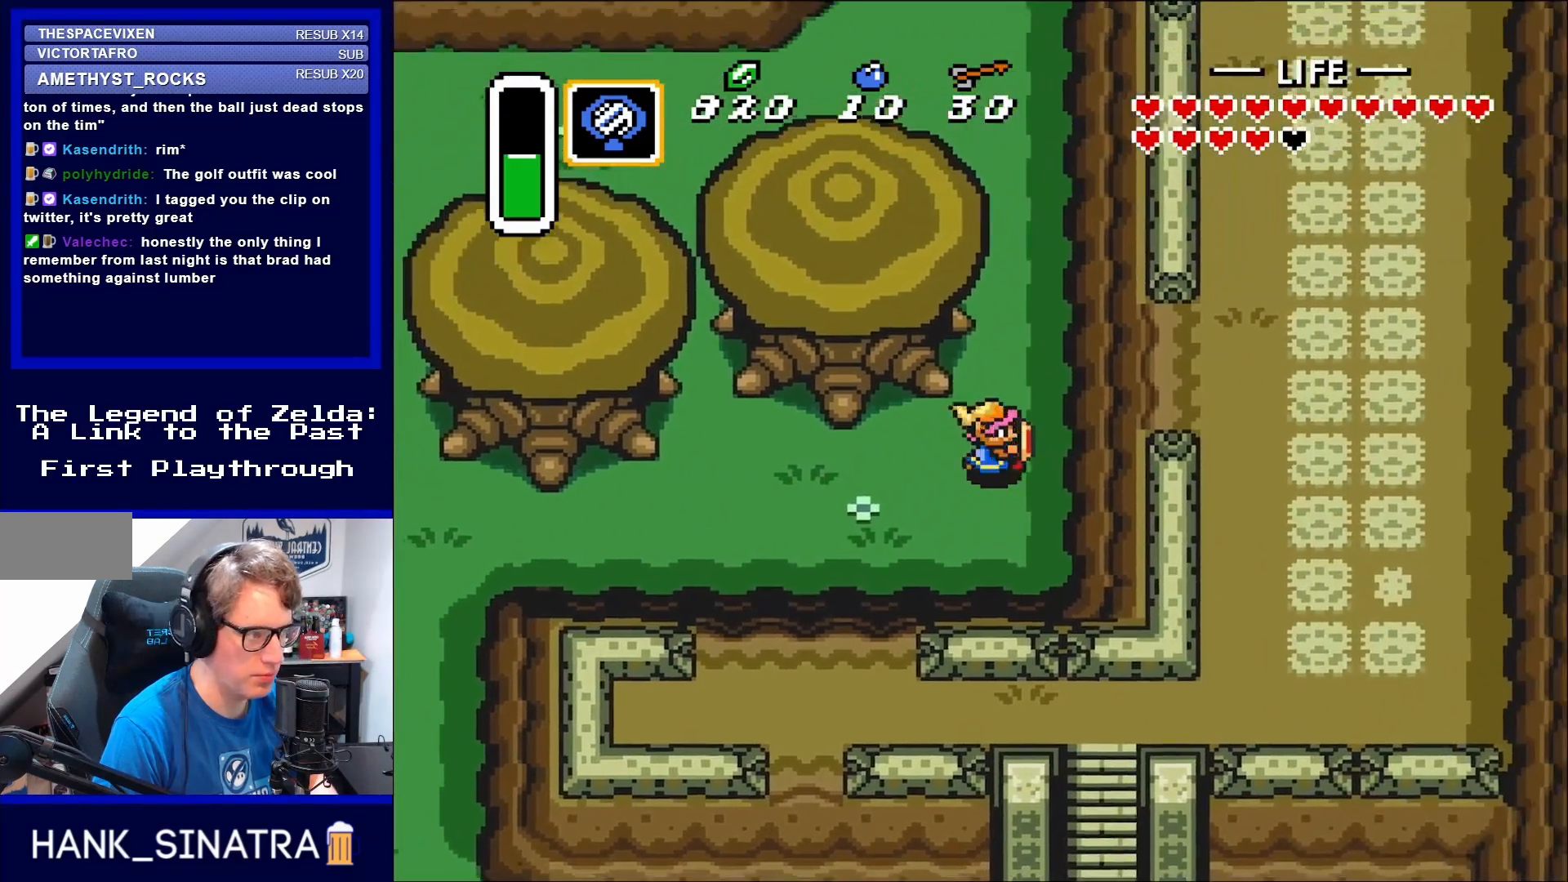
{"buttons": ["DPAD_UP"], "events": [[317, "DPAD_RIGHT", "up"]]}
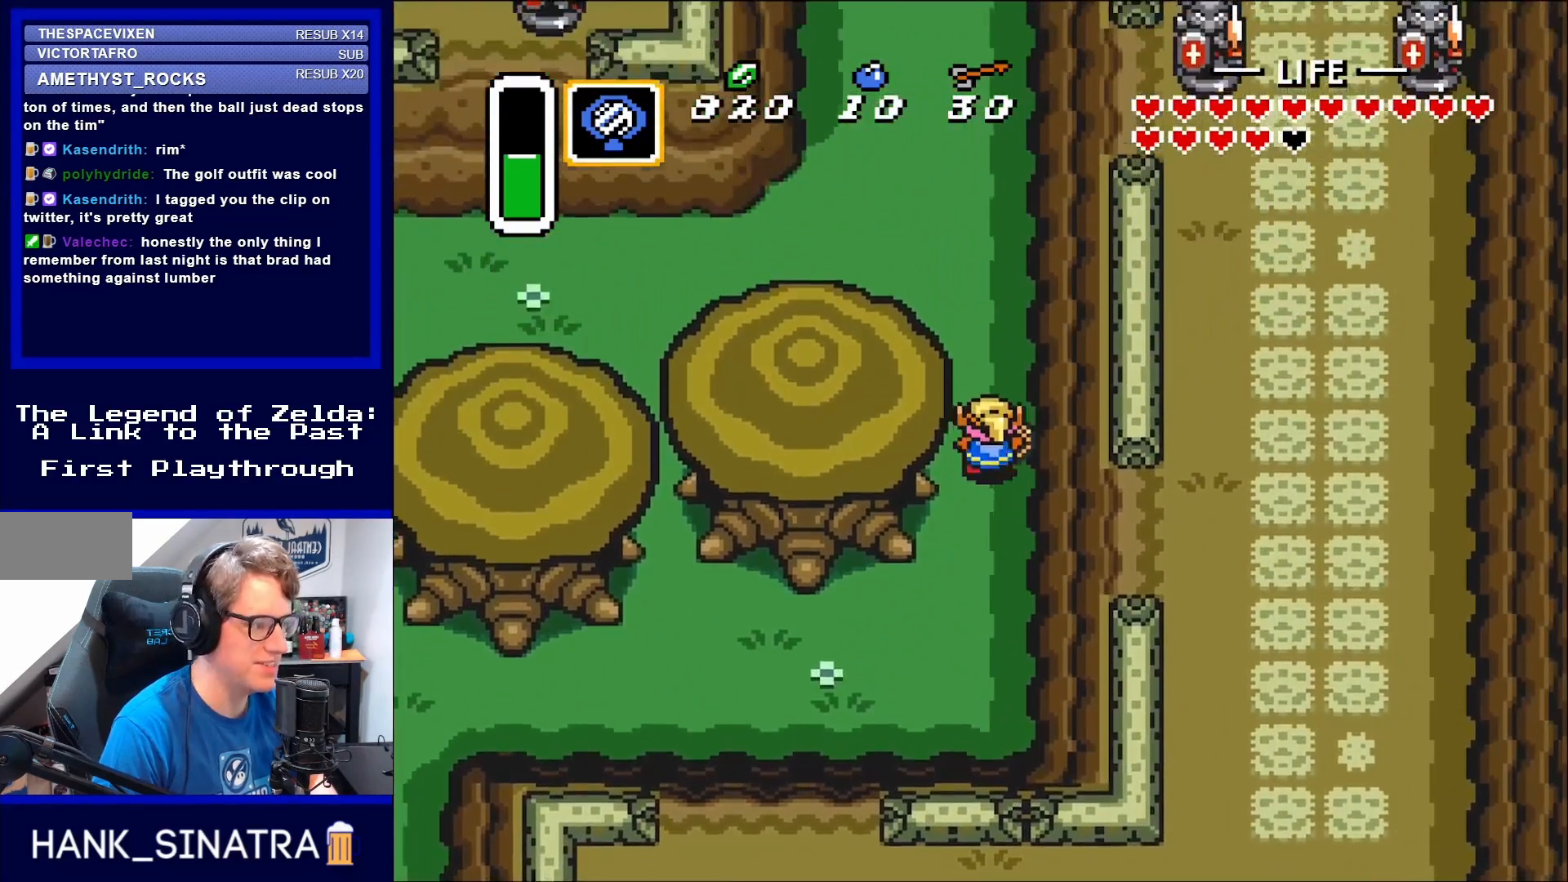
{"buttons": ["DPAD_UP"], "events": []}
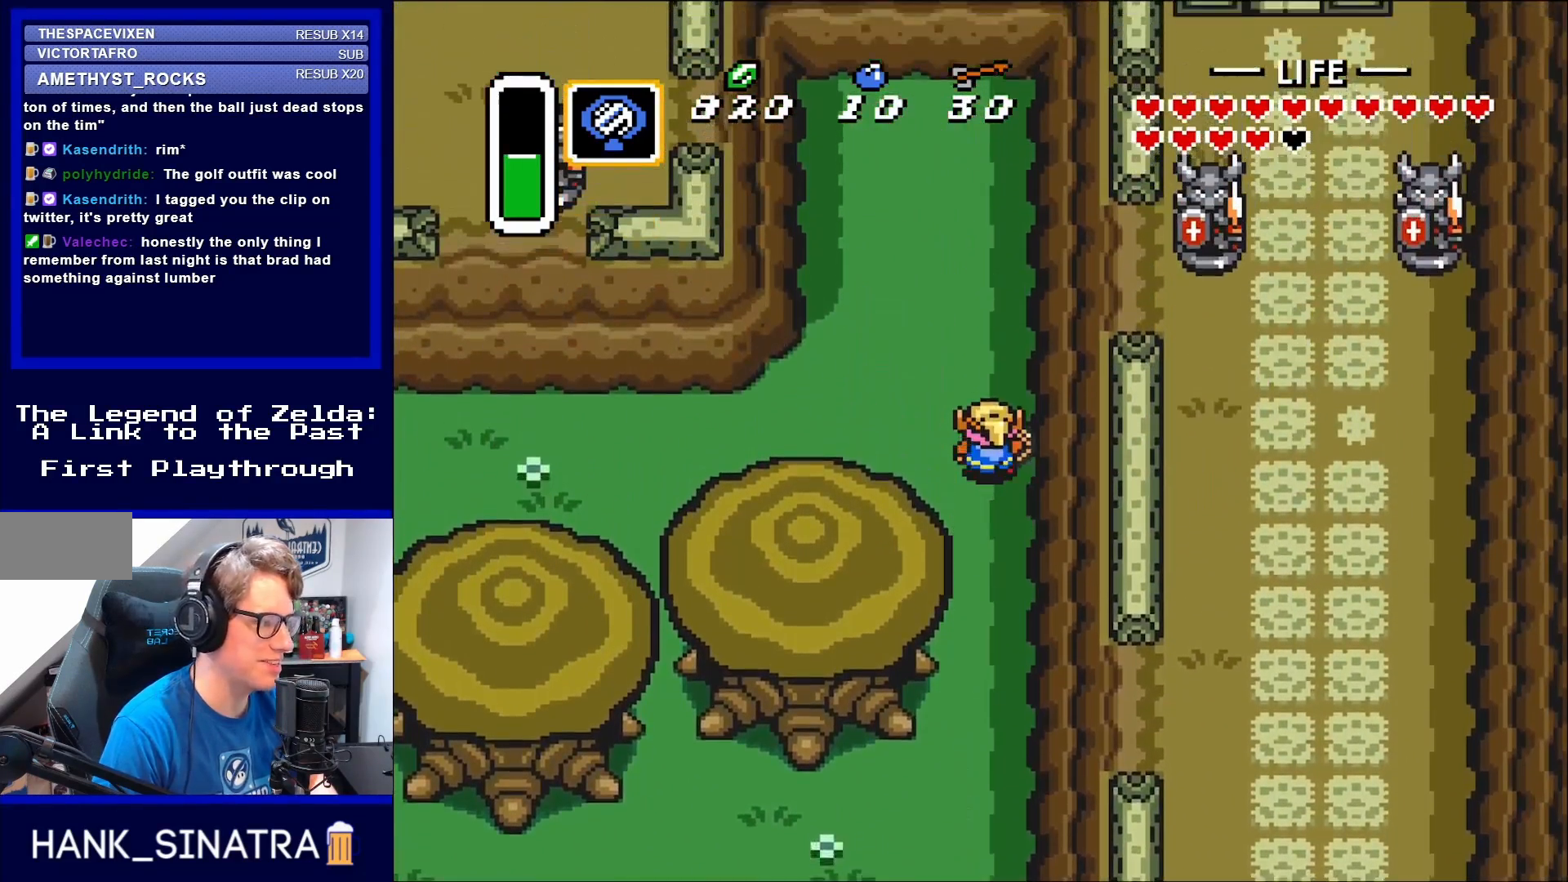
{"buttons": ["DPAD_LEFT"], "events": [[250, "DPAD_LEFT", "down"], [367, "DPAD_UP", "up"]]}
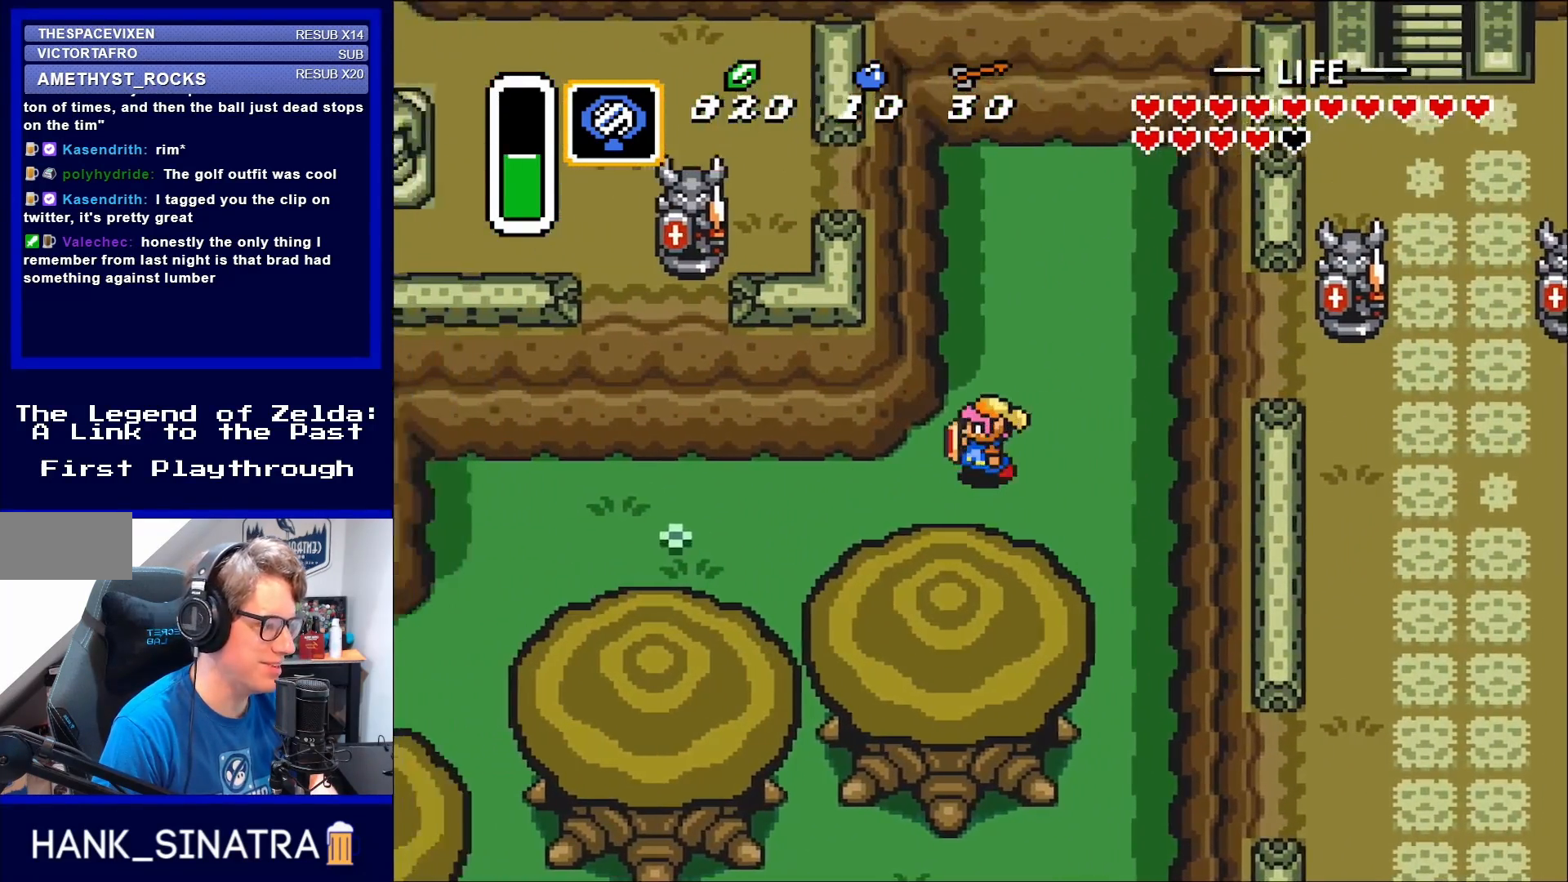
{"buttons": ["DPAD_LEFT"], "events": []}